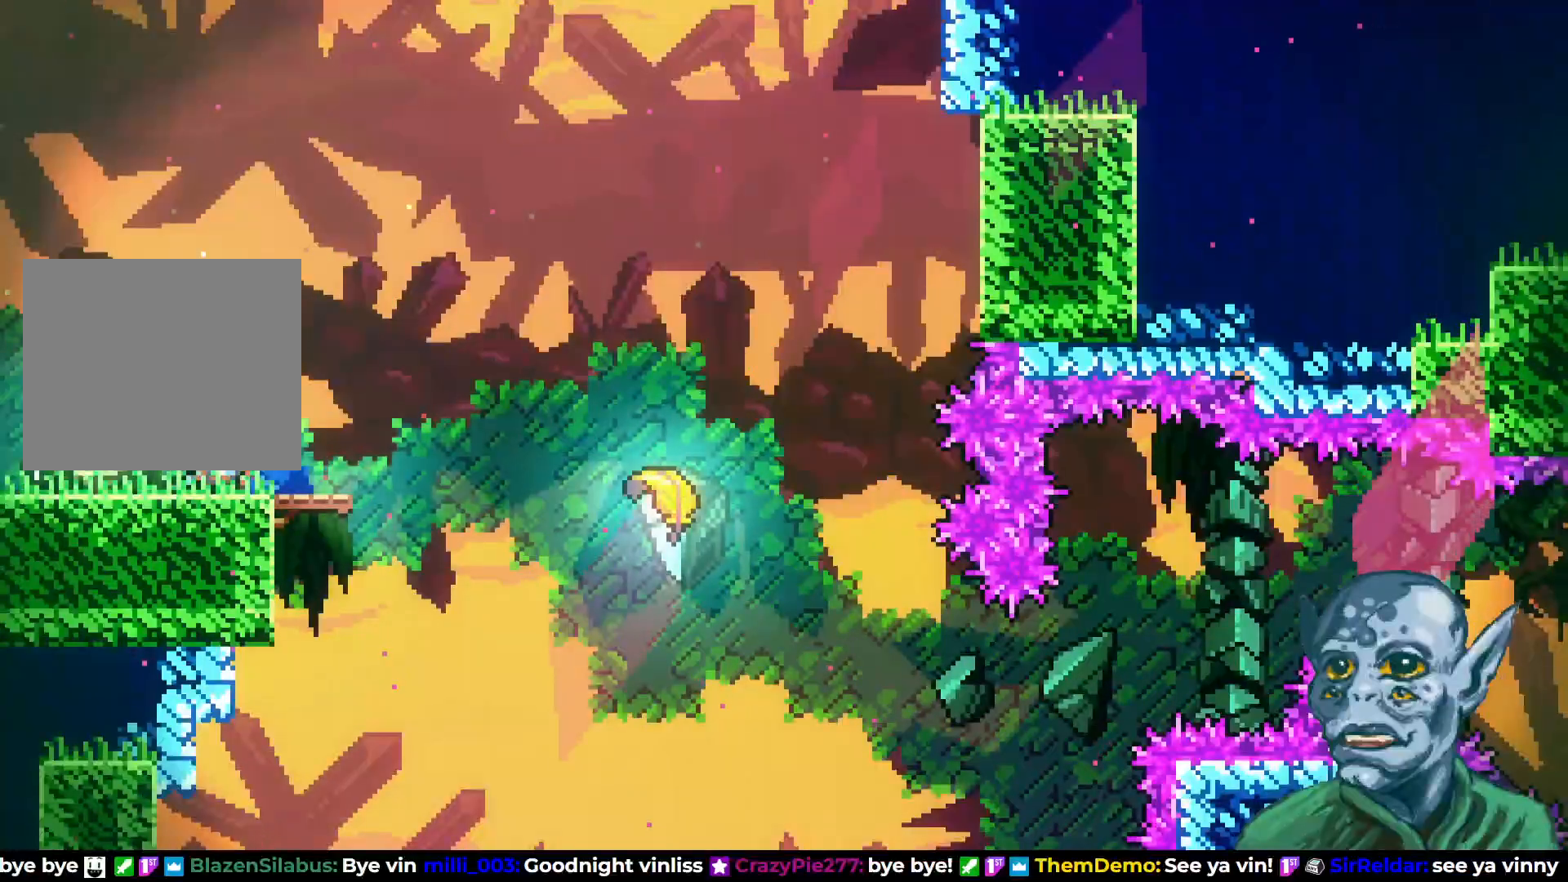
Gameplay with a controller (PlayStation layout); each line is a JSON object with the inputs held at the frame after it. "events" lists button and stick changes between this image and that frame as [ms after this image, input, new state], when the widget could be followed in between.
{"buttons": ["CROSS", "DPAD_RIGHT"], "left_stick": "center", "right_stick": "center", "events": [[250, "CROSS", "down"]]}
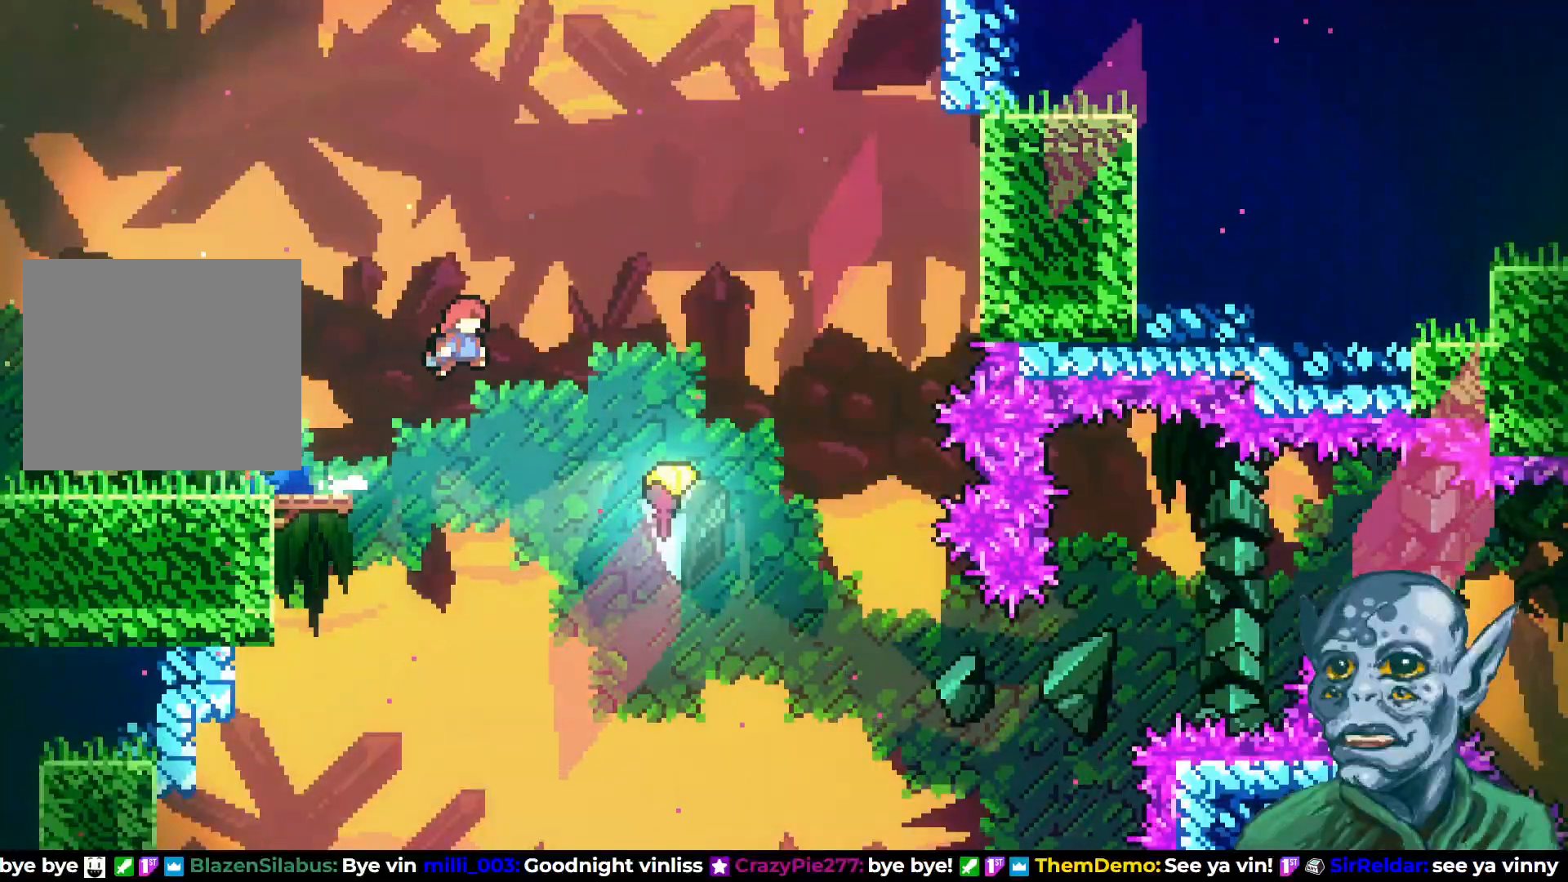
{"buttons": ["DPAD_DOWN", "DPAD_RIGHT"], "left_stick": "center", "right_stick": "center", "events": [[250, "CROSS", "up"], [317, "DPAD_DOWN", "down"]]}
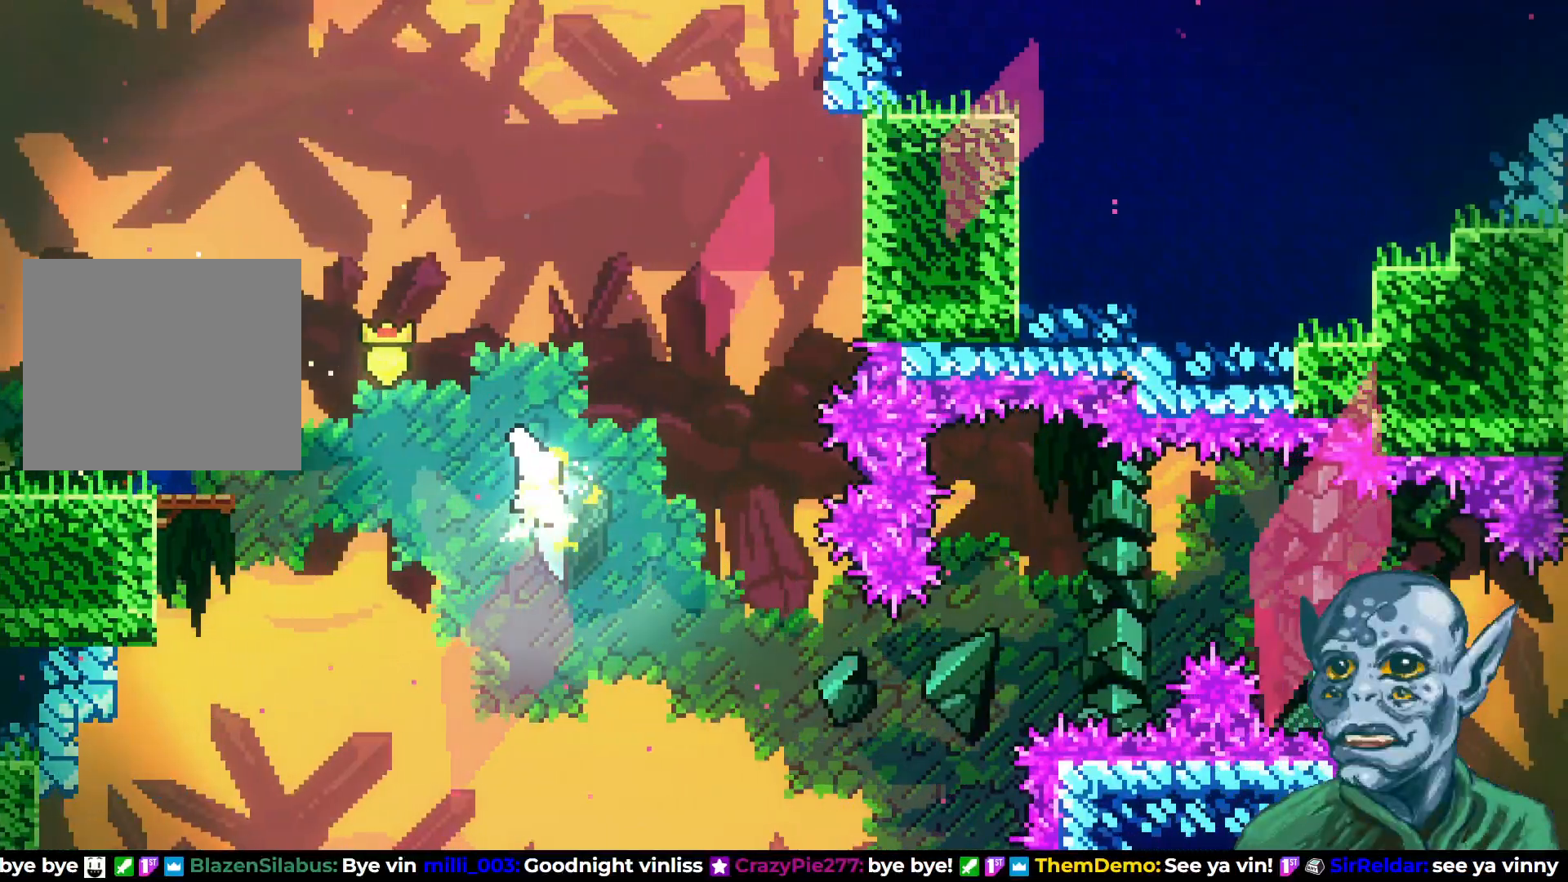
{"buttons": ["DPAD_RIGHT"], "left_stick": "center", "right_stick": "center", "events": [[483, "DPAD_DOWN", "up"]]}
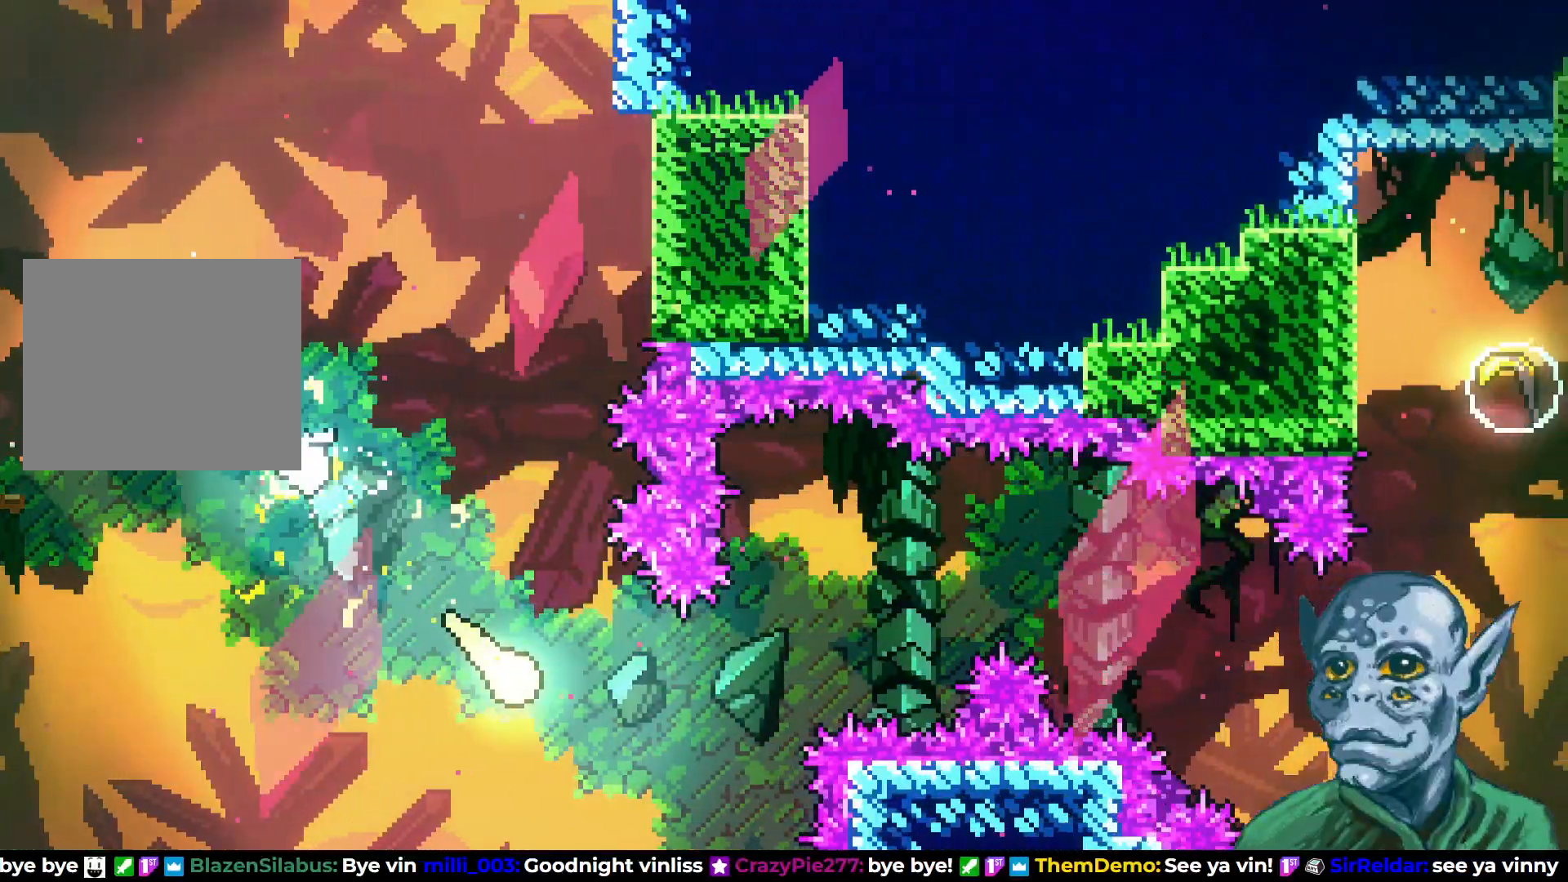
{"buttons": ["DPAD_RIGHT"], "left_stick": "center", "right_stick": "center", "events": [[150, "DPAD_UP", "down"], [450, "DPAD_UP", "up"]]}
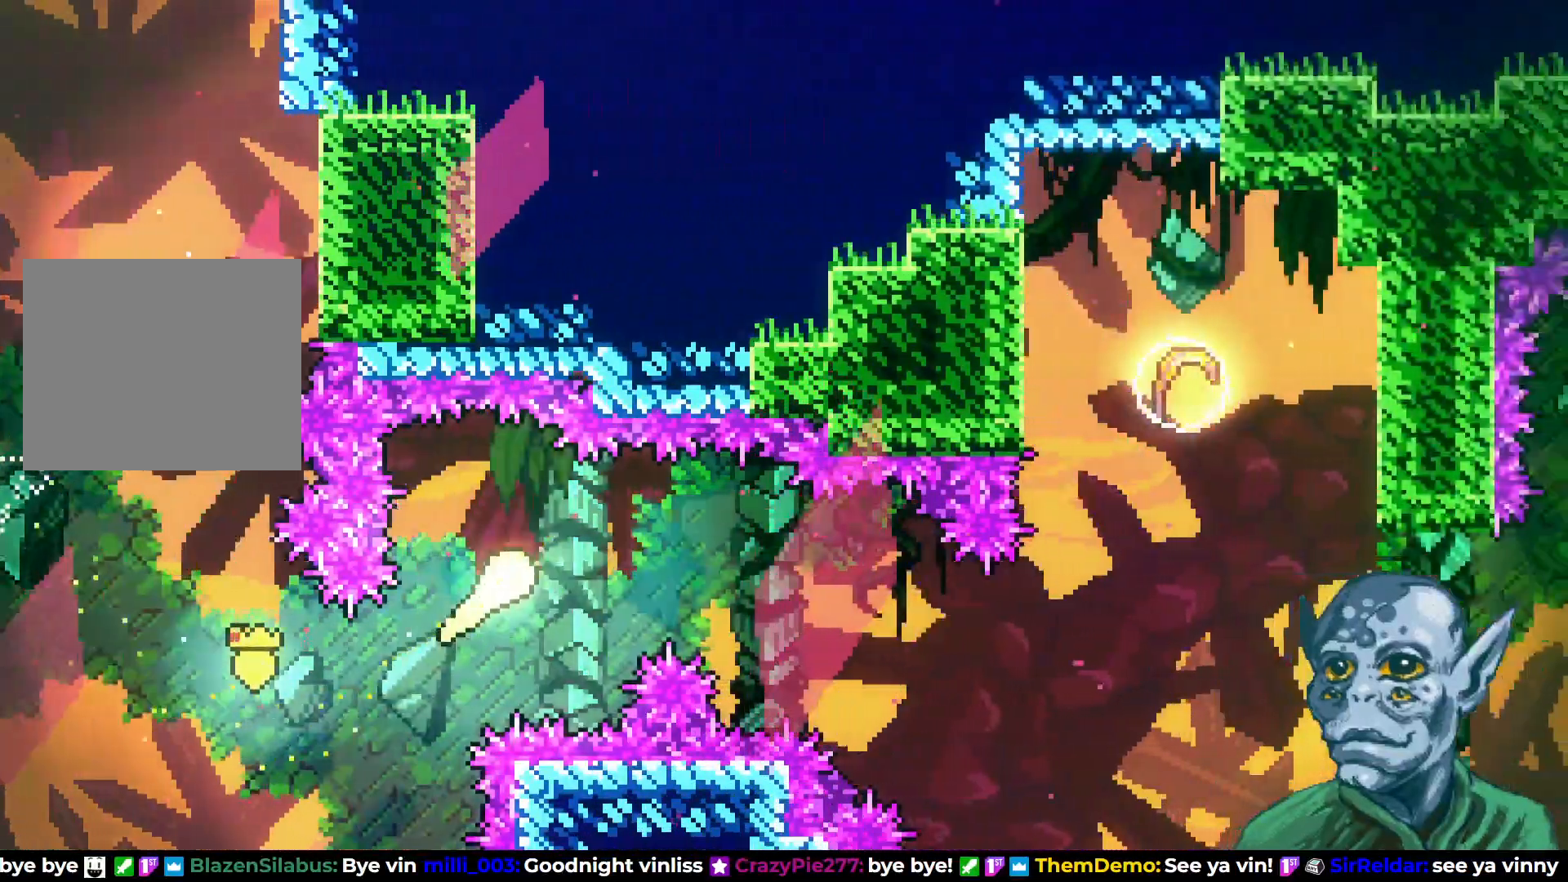
{"buttons": ["DPAD_RIGHT"], "left_stick": "center", "right_stick": "center", "events": [[250, "DPAD_DOWN", "down"], [450, "DPAD_DOWN", "up"]]}
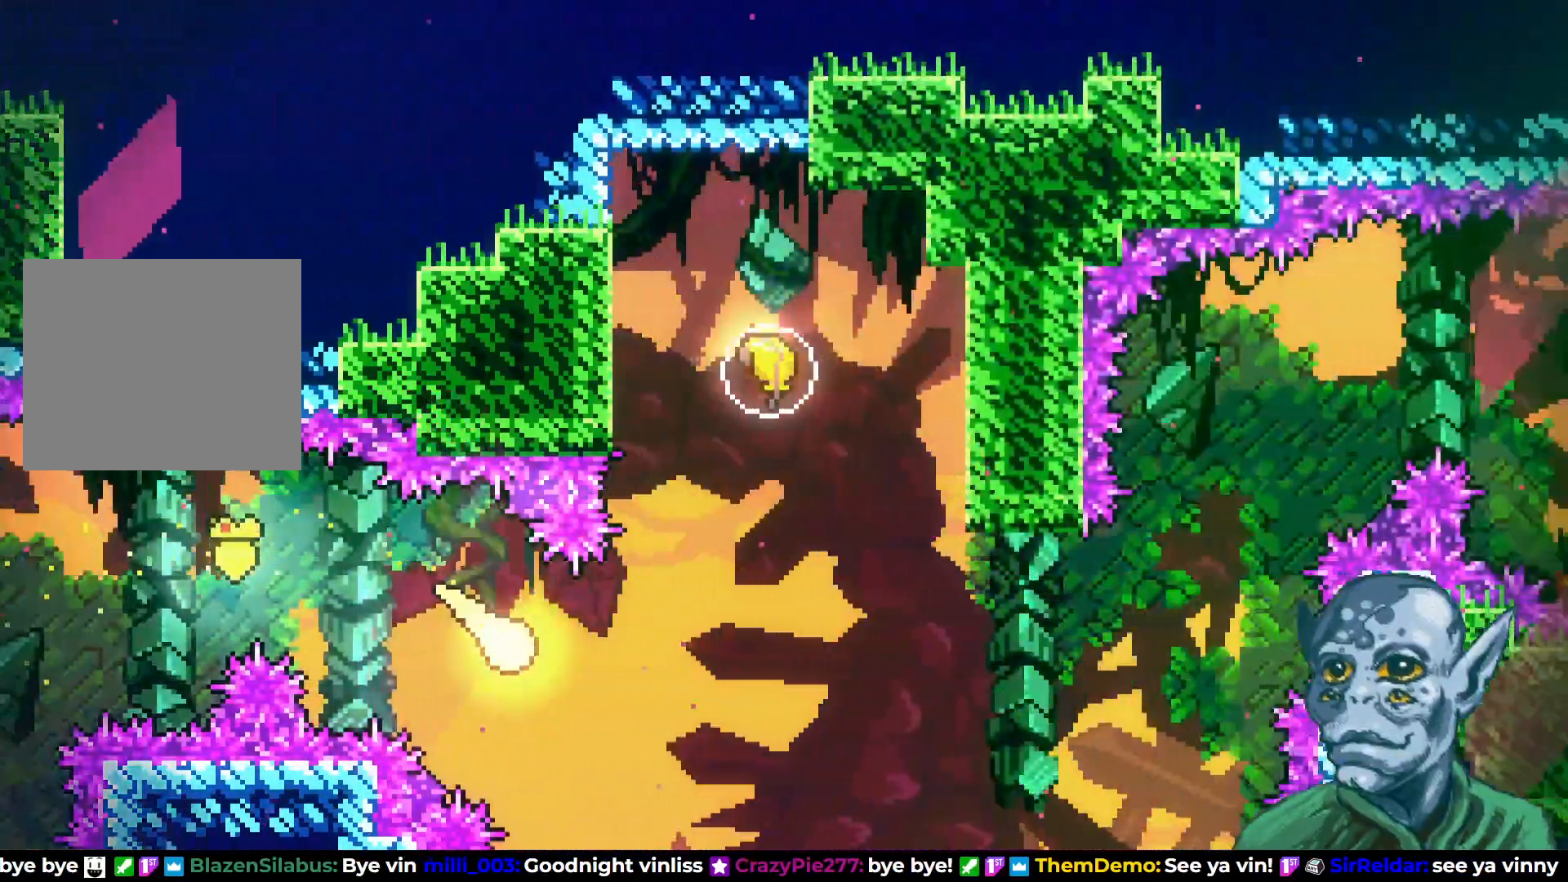
{"buttons": ["SQUARE", "DPAD_UP"], "left_stick": "center", "right_stick": "center", "events": [[133, "DPAD_UP", "down"], [233, "DPAD_RIGHT", "up"], [400, "SQUARE", "down"]]}
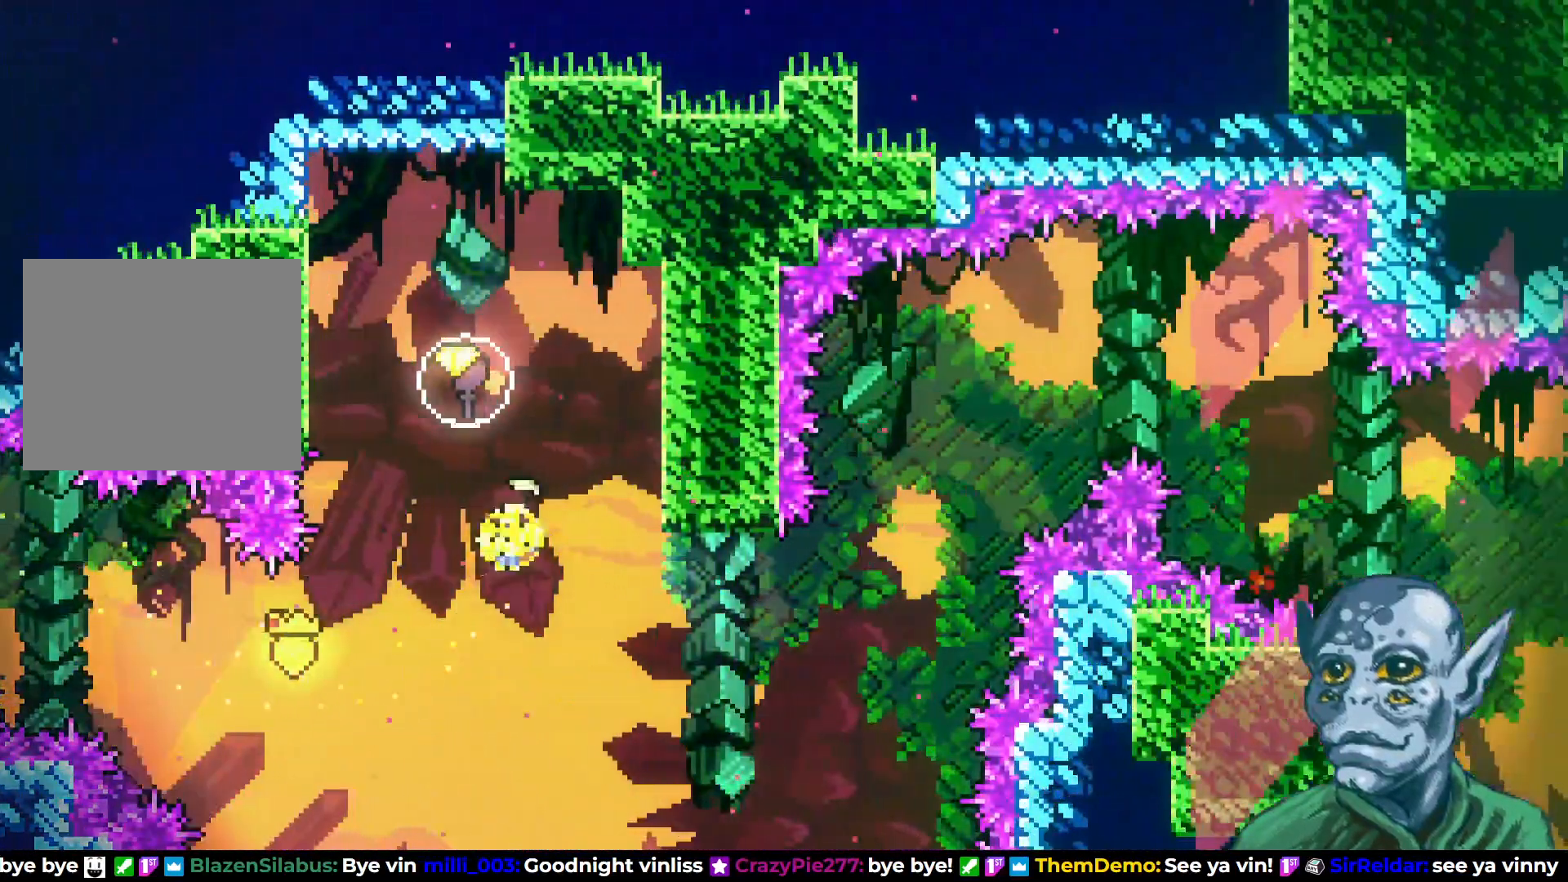
{"buttons": ["DPAD_DOWN"], "left_stick": "center", "right_stick": "center", "events": [[117, "SQUARE", "up"], [167, "DPAD_UP", "up"], [250, "DPAD_DOWN", "down"]]}
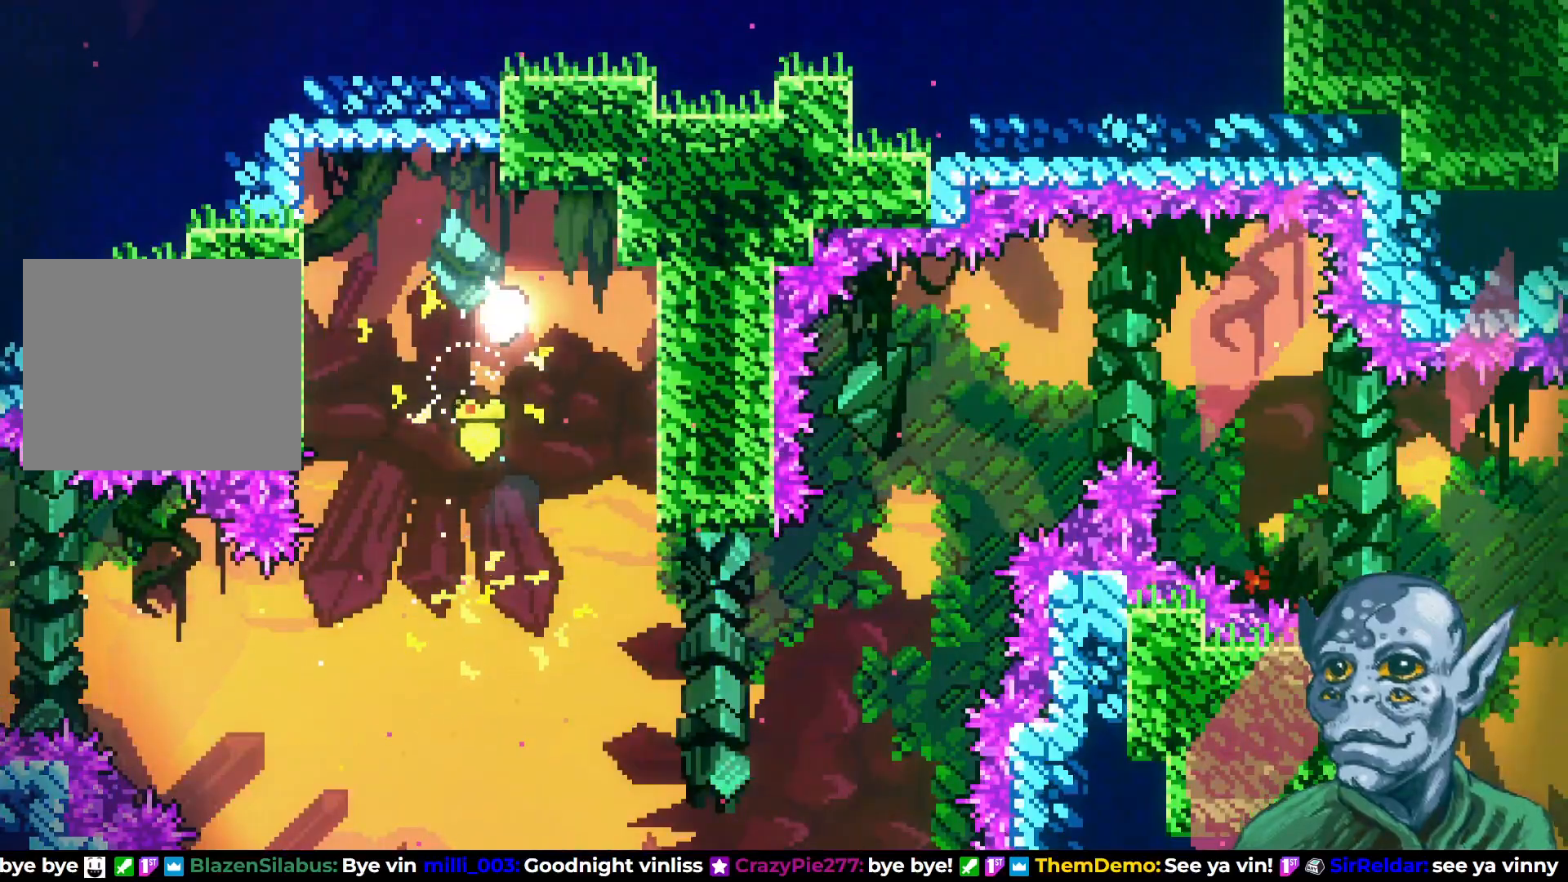
{"buttons": ["DPAD_RIGHT"], "left_stick": "center", "right_stick": "center", "events": [[183, "DPAD_RIGHT", "down"], [267, "DPAD_DOWN", "up"]]}
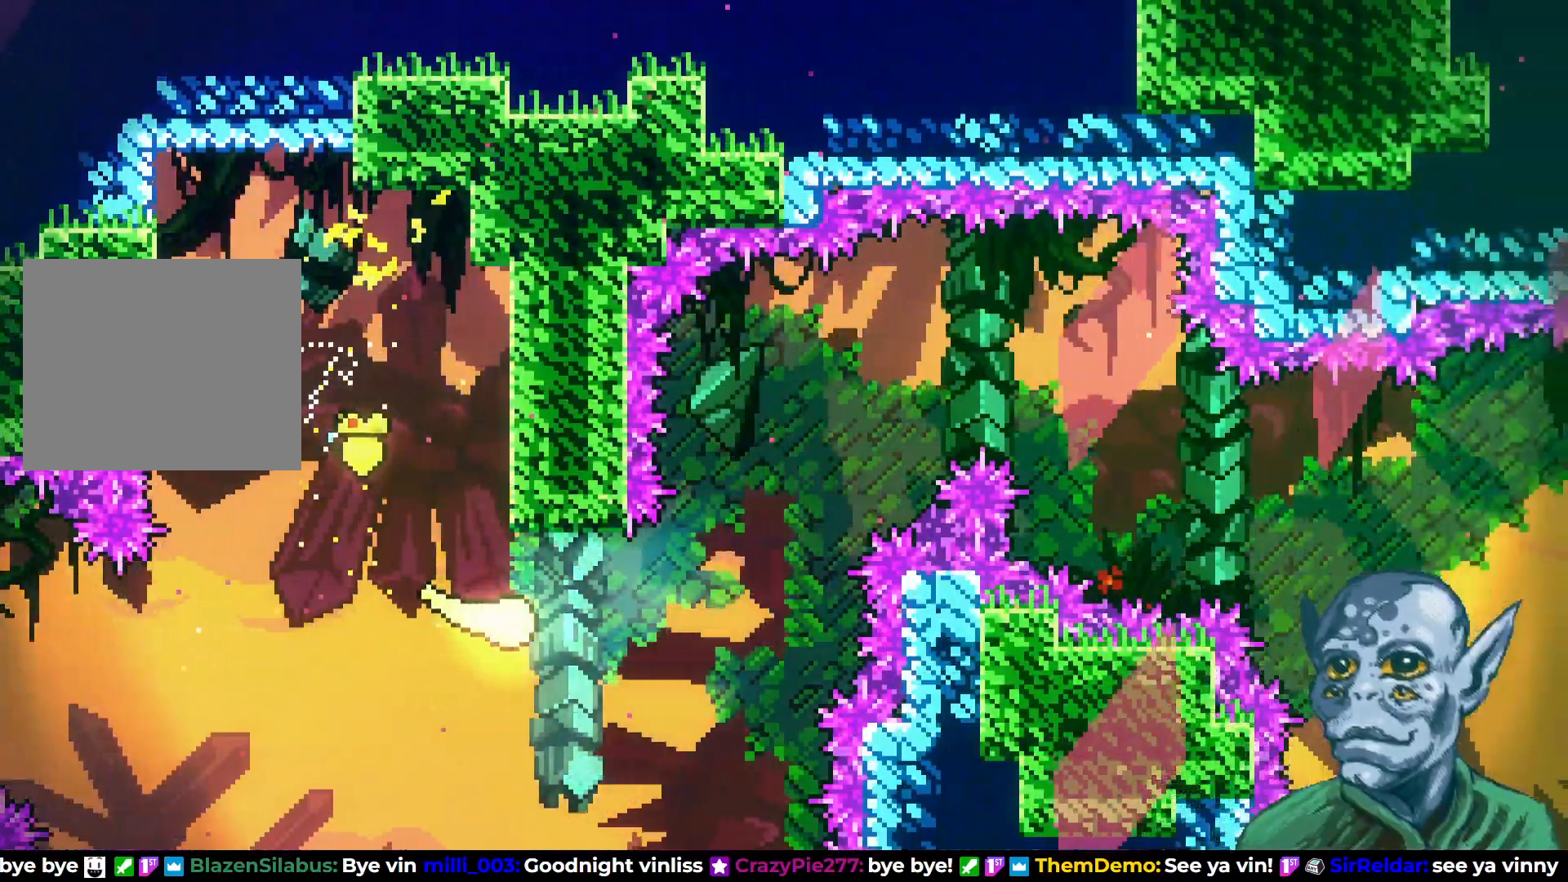
{"buttons": ["DPAD_UP", "DPAD_RIGHT"], "left_stick": "center", "right_stick": "center", "events": [[150, "DPAD_UP", "down"]]}
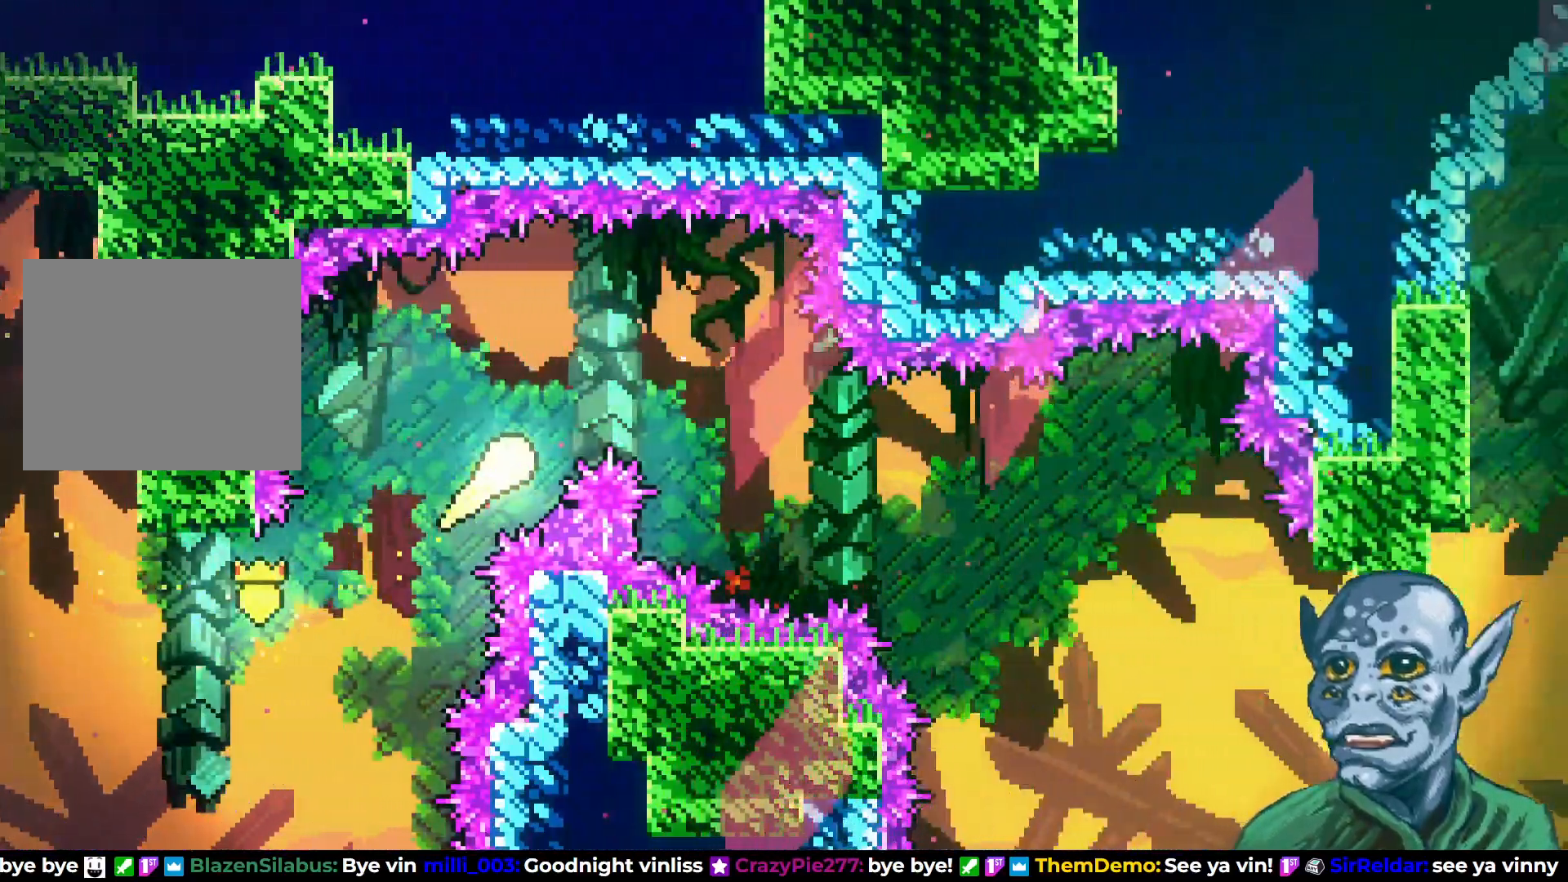
{"buttons": ["DPAD_RIGHT"], "left_stick": "center", "right_stick": "center", "events": [[17, "DPAD_UP", "up"], [183, "DPAD_DOWN", "down"], [450, "DPAD_DOWN", "up"]]}
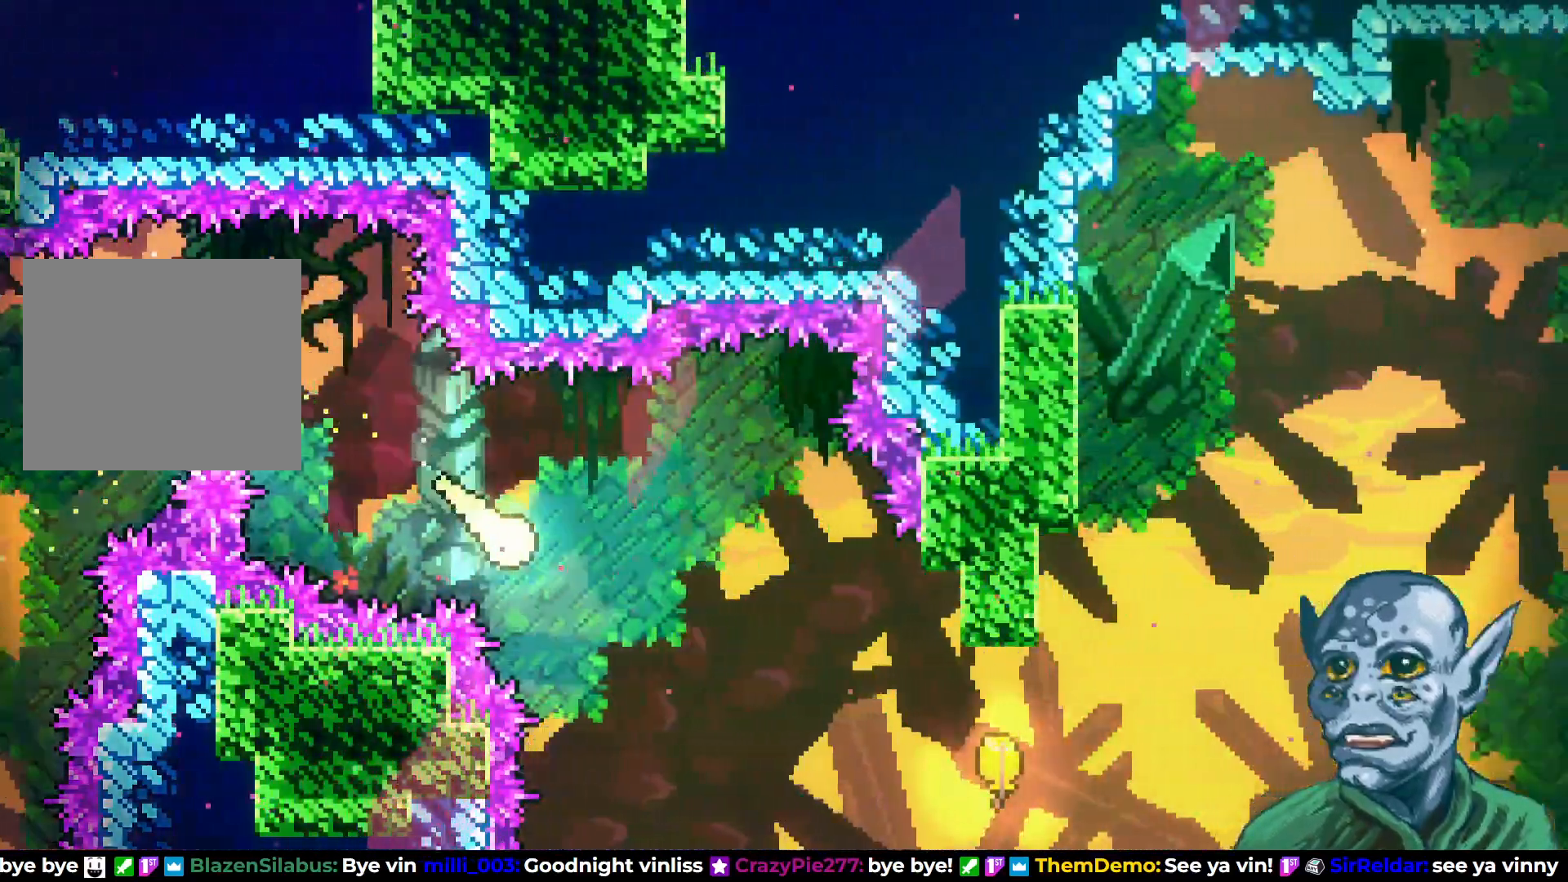
{"buttons": [], "left_stick": "center", "right_stick": "center", "events": [[333, "DPAD_RIGHT", "up"]]}
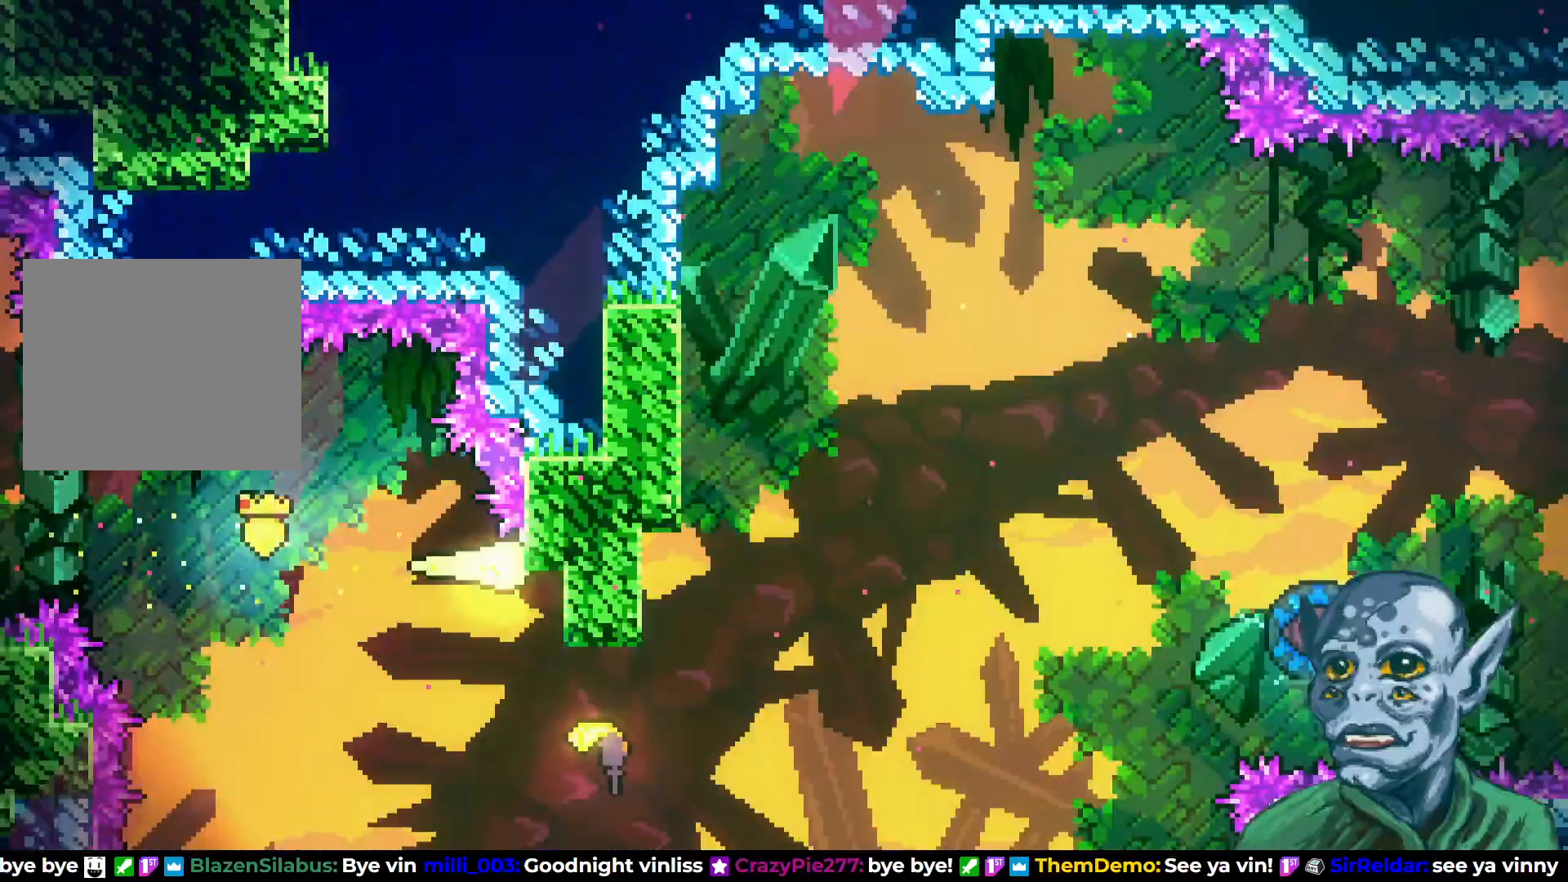
{"buttons": [], "left_stick": "center", "right_stick": "center", "events": []}
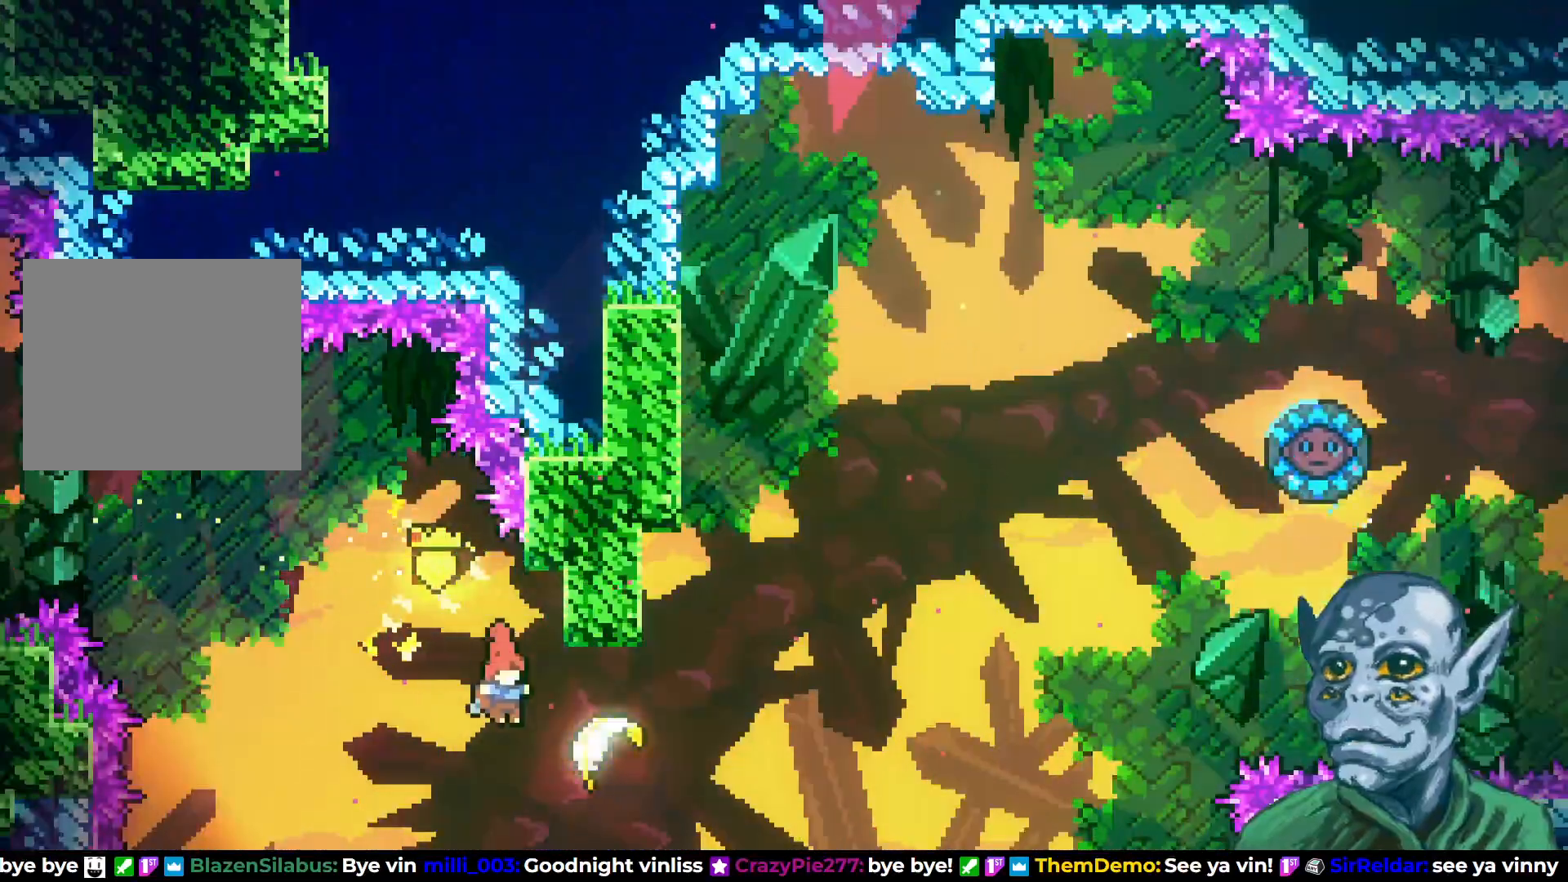
{"buttons": ["DPAD_RIGHT"], "left_stick": "center", "right_stick": "center", "events": [[67, "DPAD_RIGHT", "down"], [100, "SQUARE", "down"], [267, "SQUARE", "up"]]}
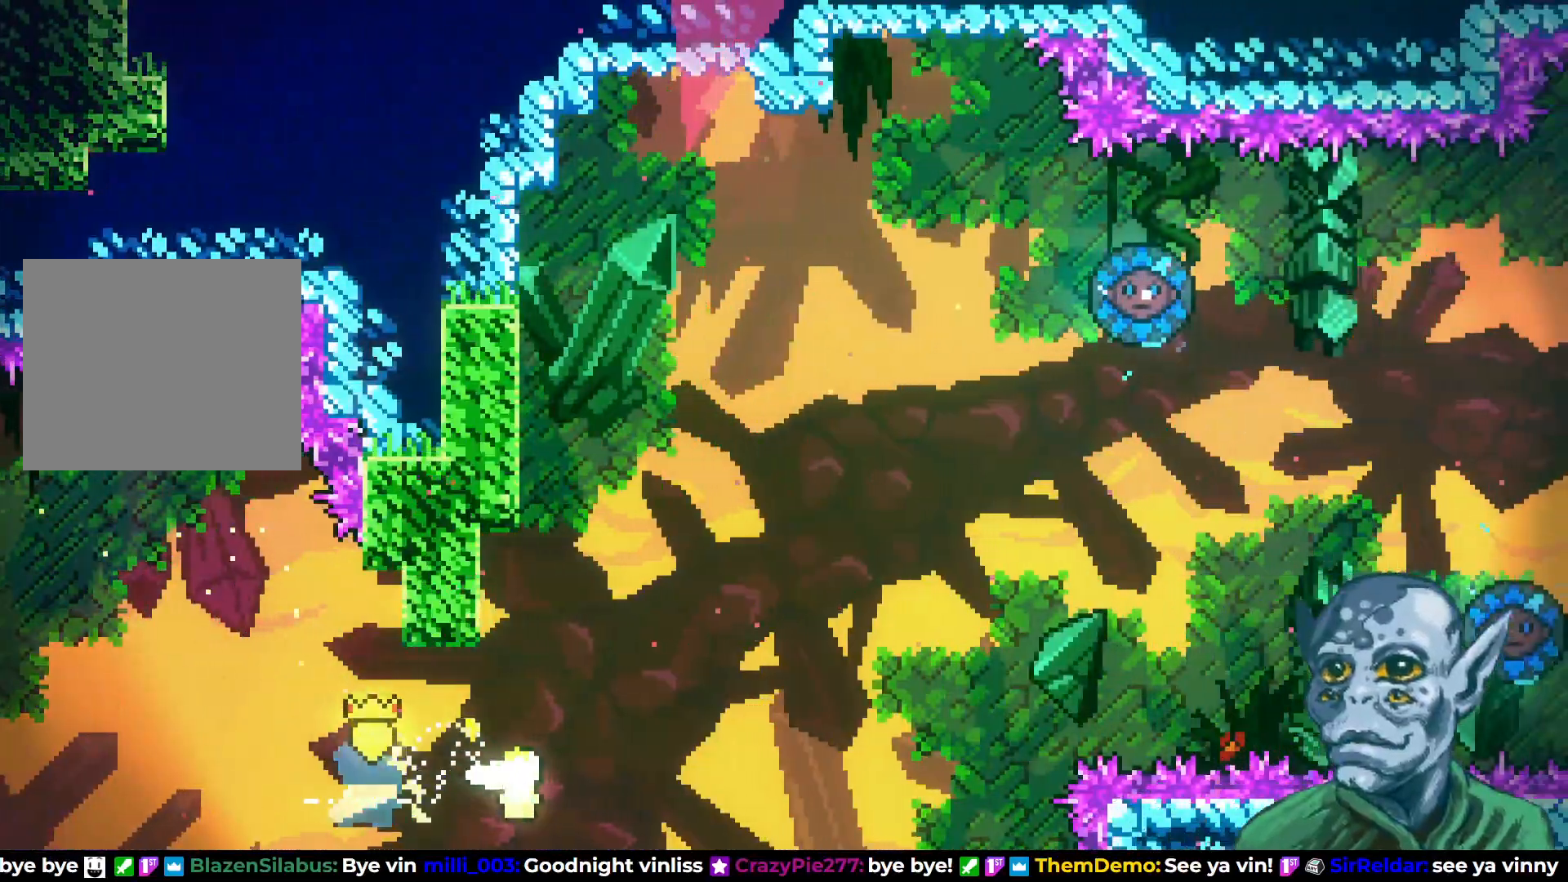
{"buttons": ["DPAD_RIGHT"], "left_stick": "center", "right_stick": "center", "events": [[67, "DPAD_UP", "down"], [300, "DPAD_UP", "up"]]}
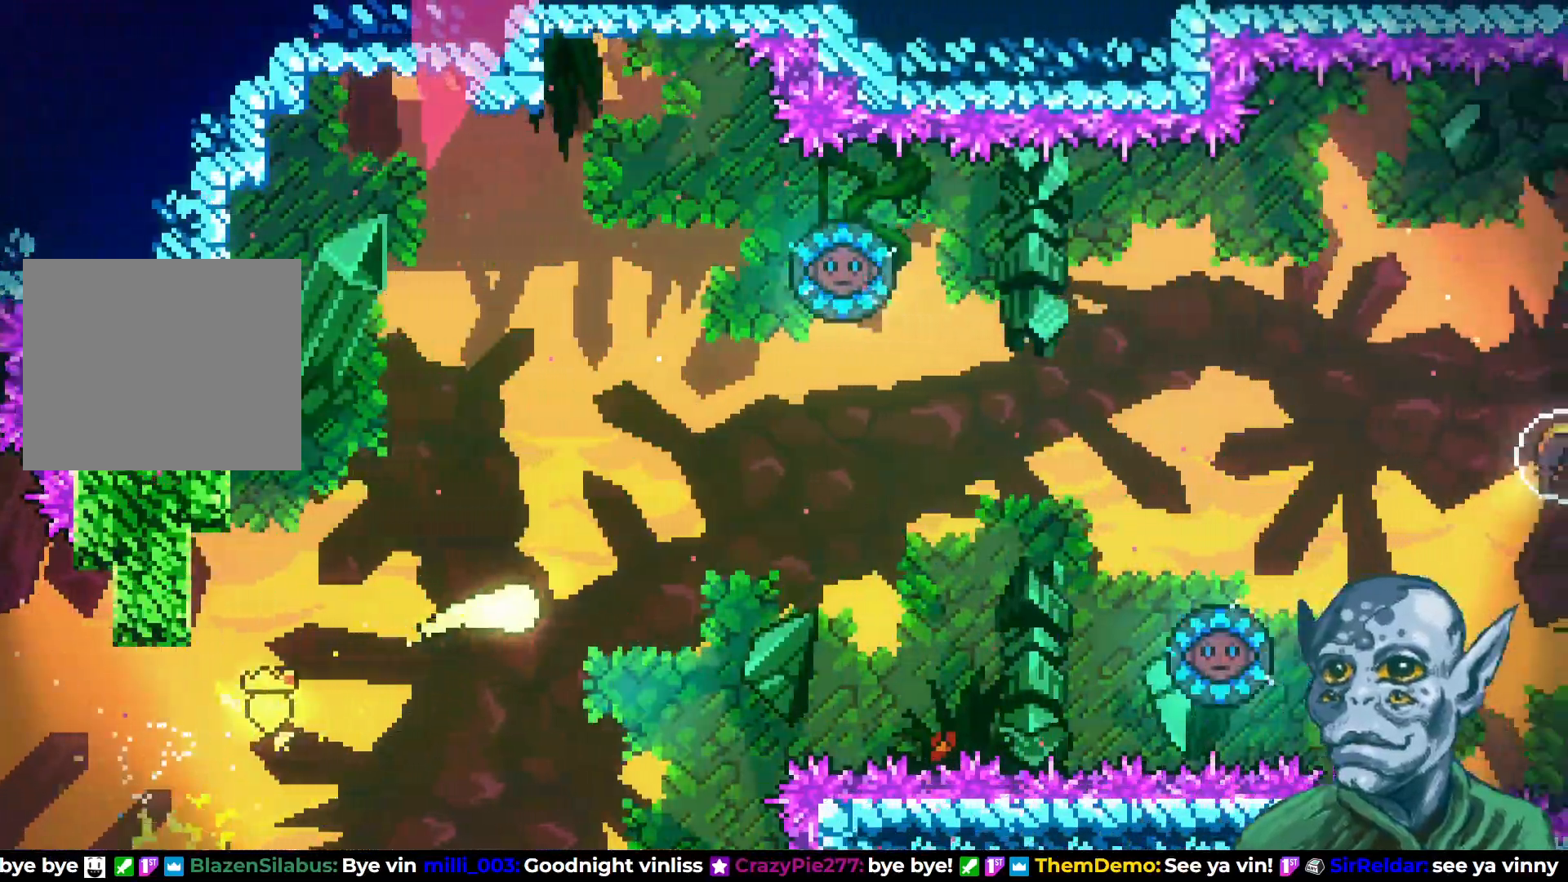
{"buttons": ["DPAD_UP", "DPAD_RIGHT"], "left_stick": "center", "right_stick": "center", "events": [[233, "DPAD_UP", "down"]]}
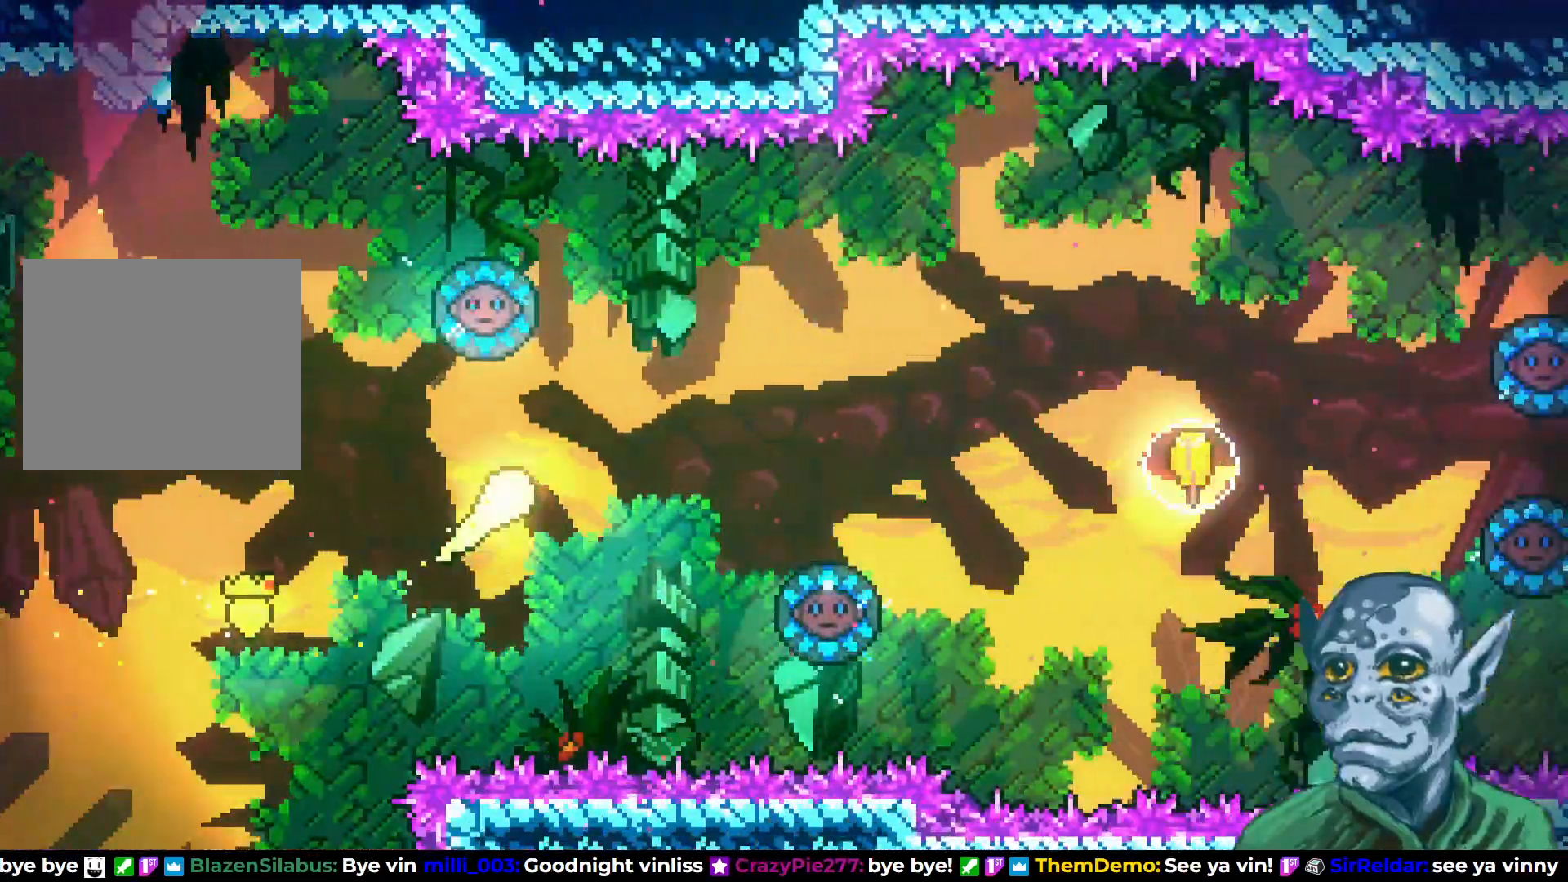
{"buttons": ["DPAD_RIGHT"], "left_stick": "center", "right_stick": "center", "events": [[183, "DPAD_UP", "up"]]}
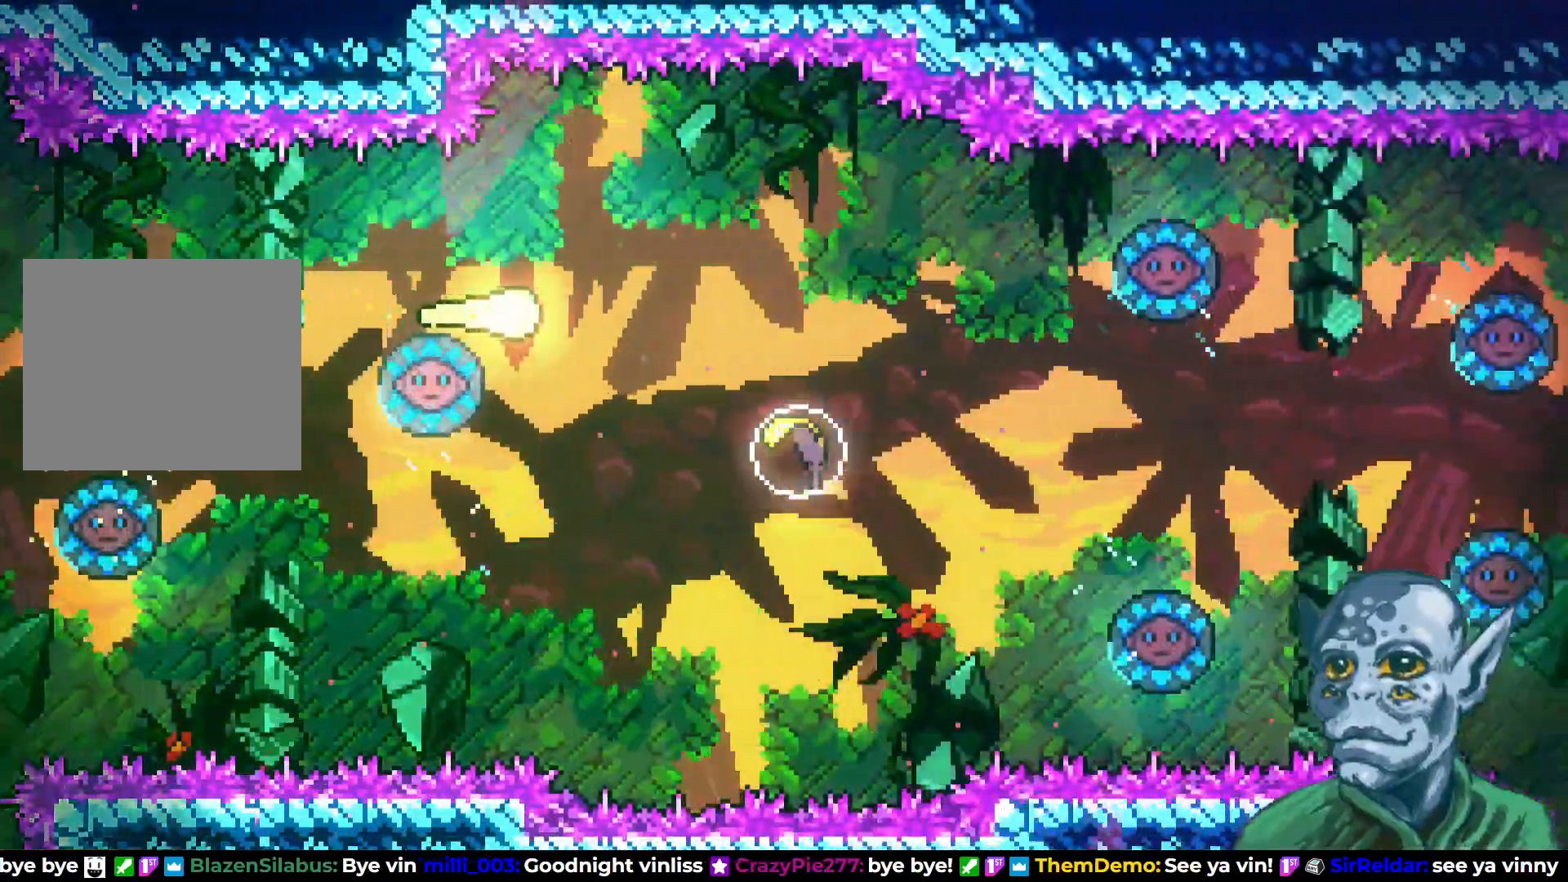
{"buttons": ["DPAD_RIGHT"], "left_stick": "center", "right_stick": "center", "events": [[100, "DPAD_DOWN", "down"], [233, "SQUARE", "down"], [400, "SQUARE", "up"], [483, "DPAD_DOWN", "up"]]}
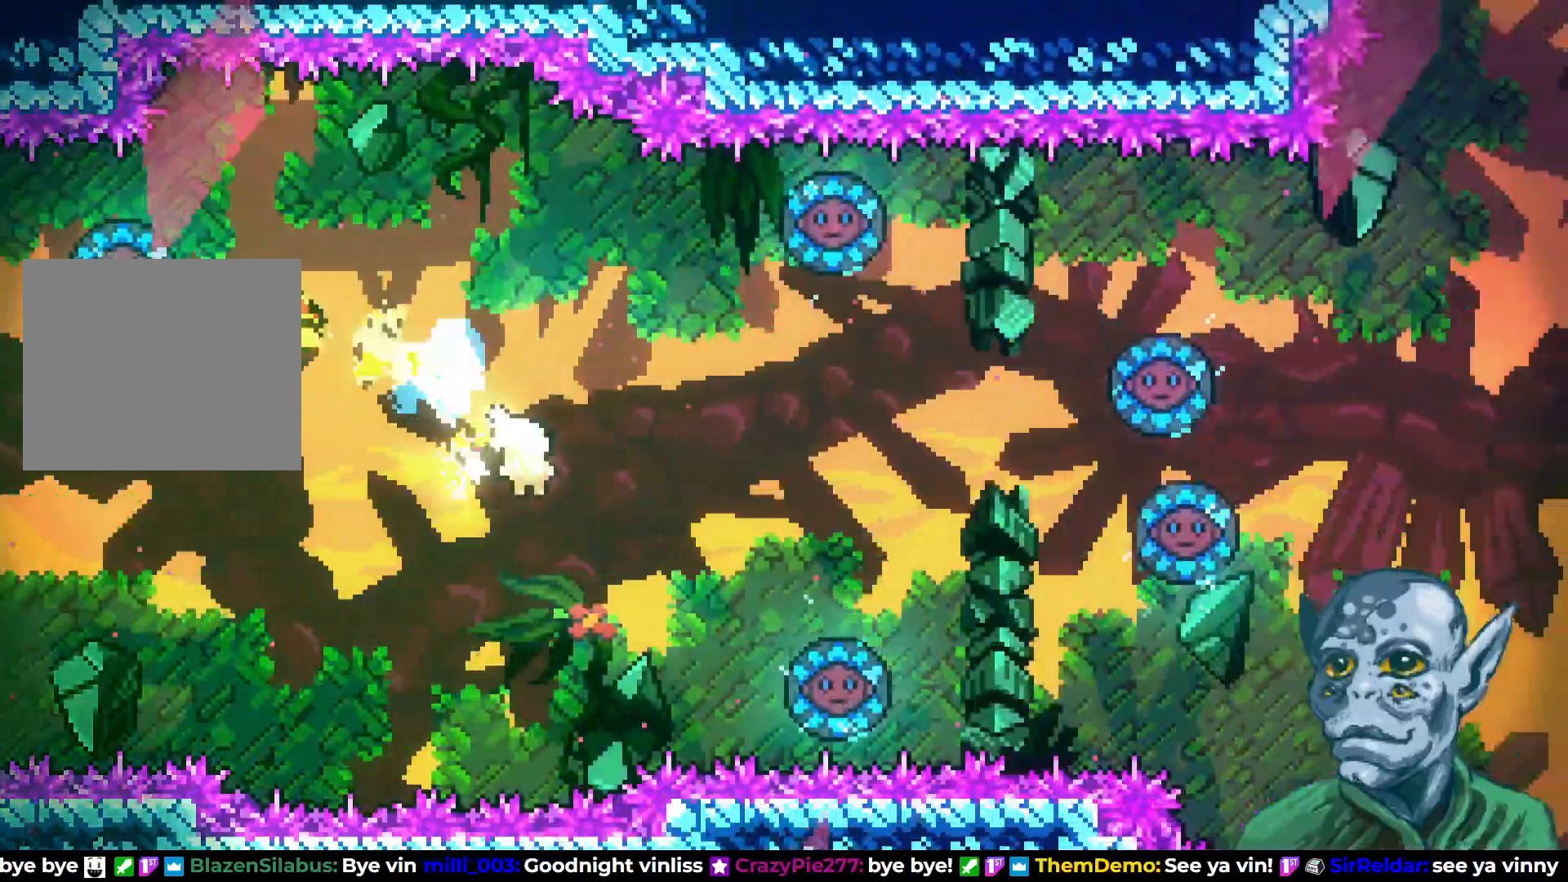
{"buttons": ["DPAD_RIGHT"], "left_stick": "center", "right_stick": "center", "events": []}
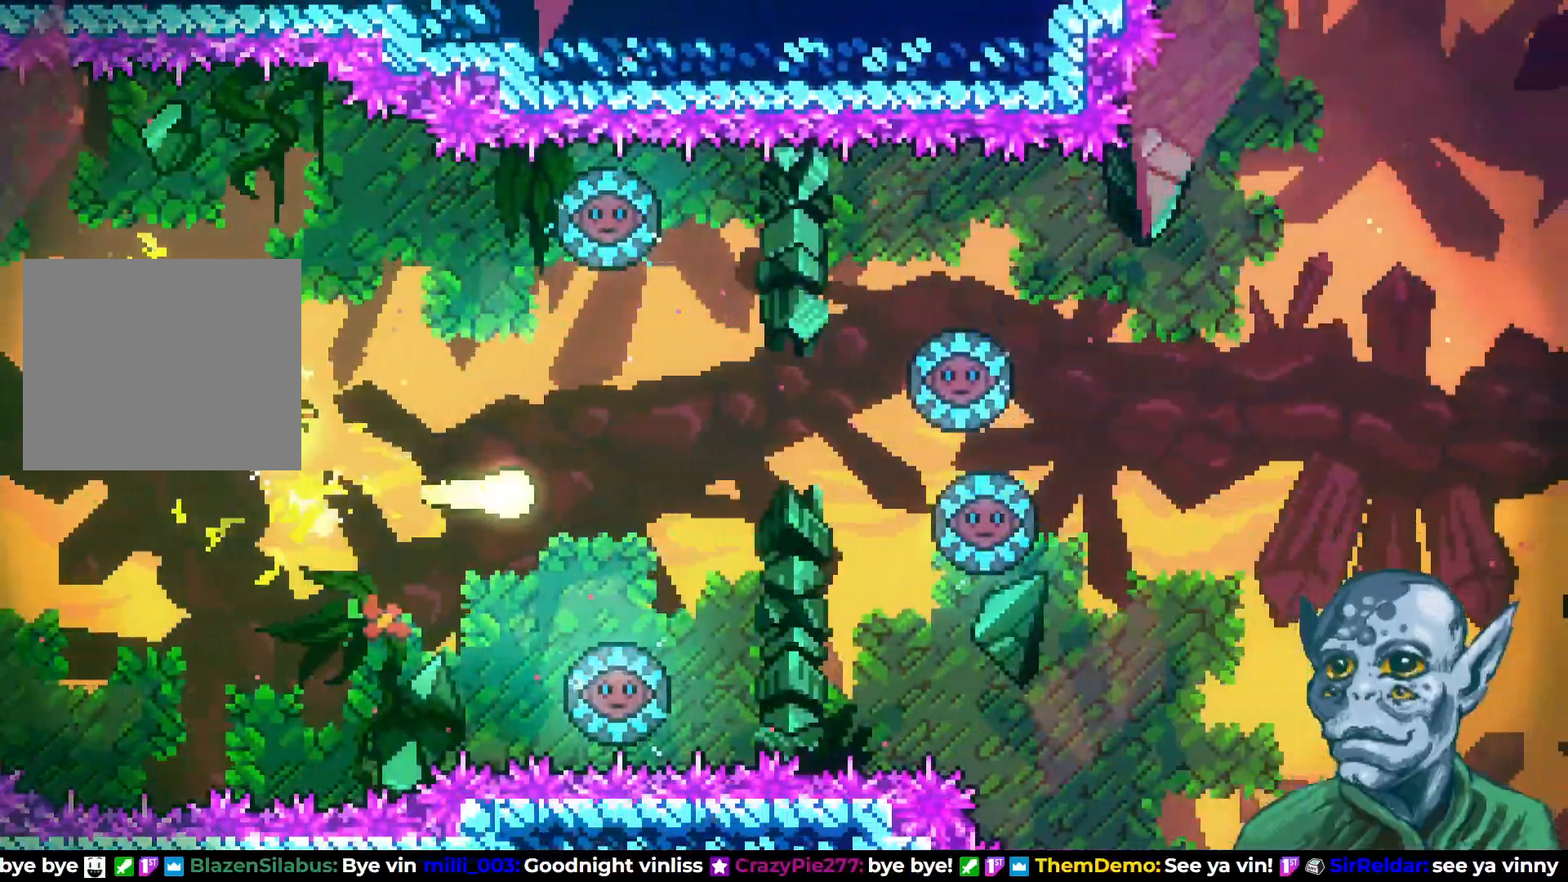
{"buttons": ["DPAD_RIGHT"], "left_stick": "center", "right_stick": "center", "events": [[33, "DPAD_UP", "down"], [133, "DPAD_UP", "up"]]}
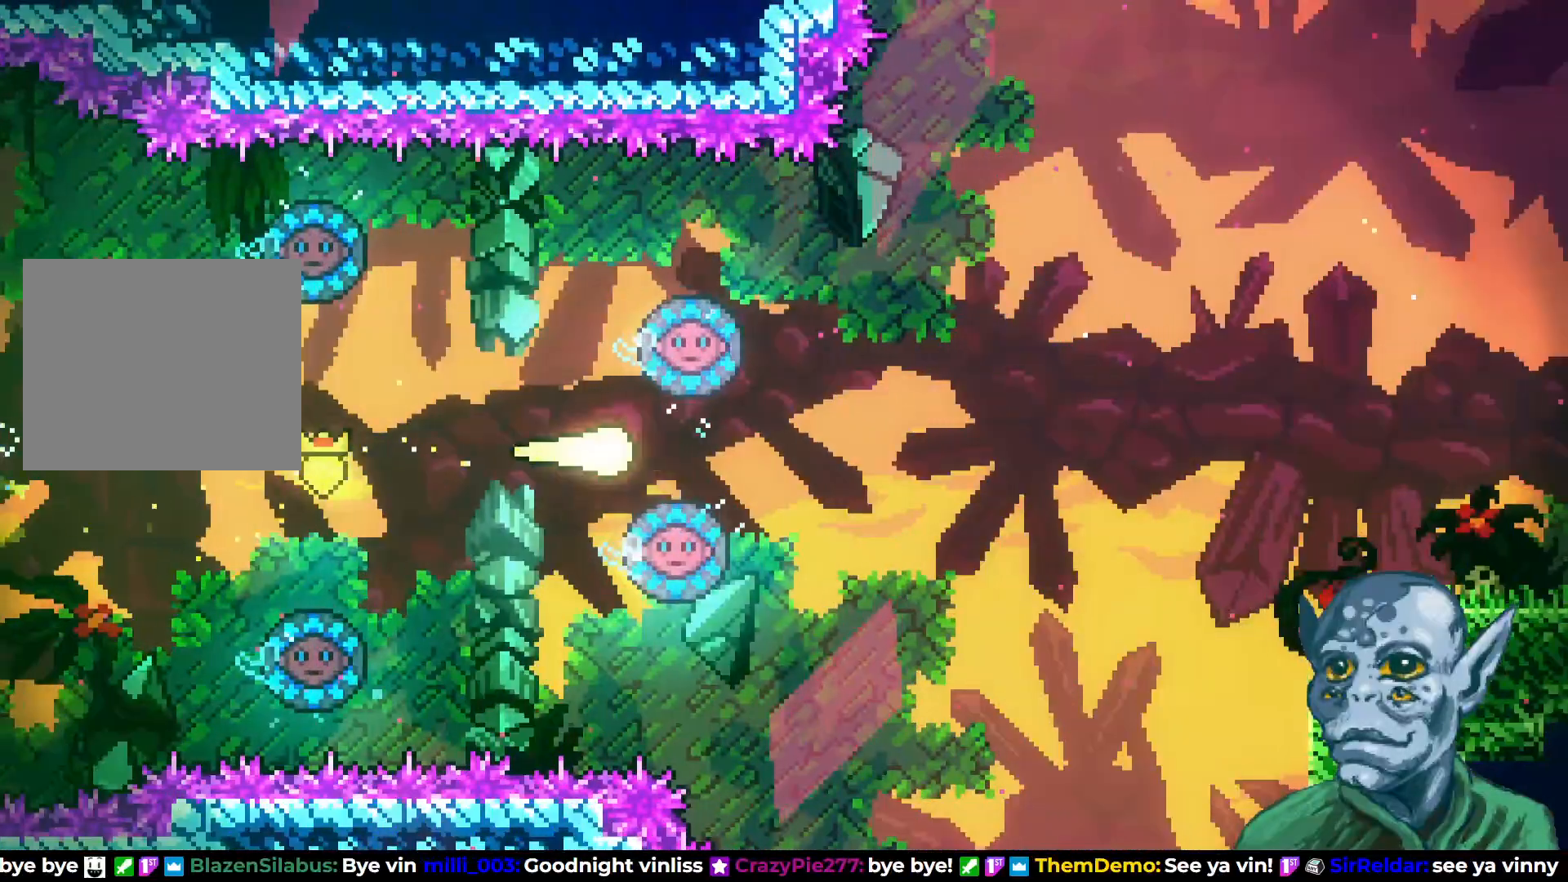
{"buttons": ["DPAD_RIGHT"], "left_stick": "center", "right_stick": "center", "events": []}
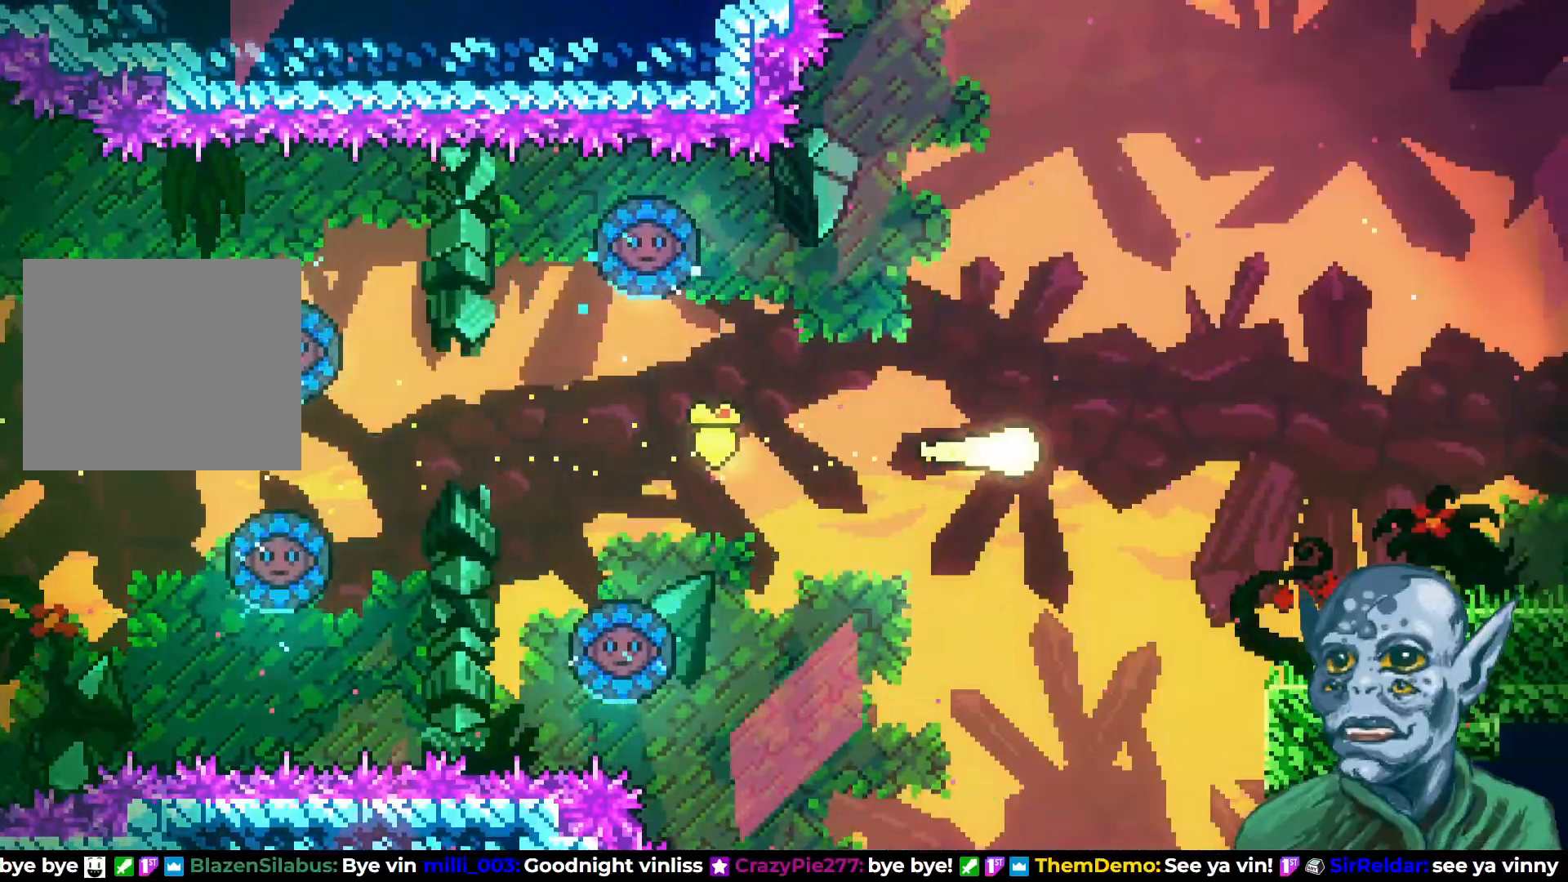
{"buttons": ["DPAD_RIGHT"], "left_stick": "center", "right_stick": "center", "events": []}
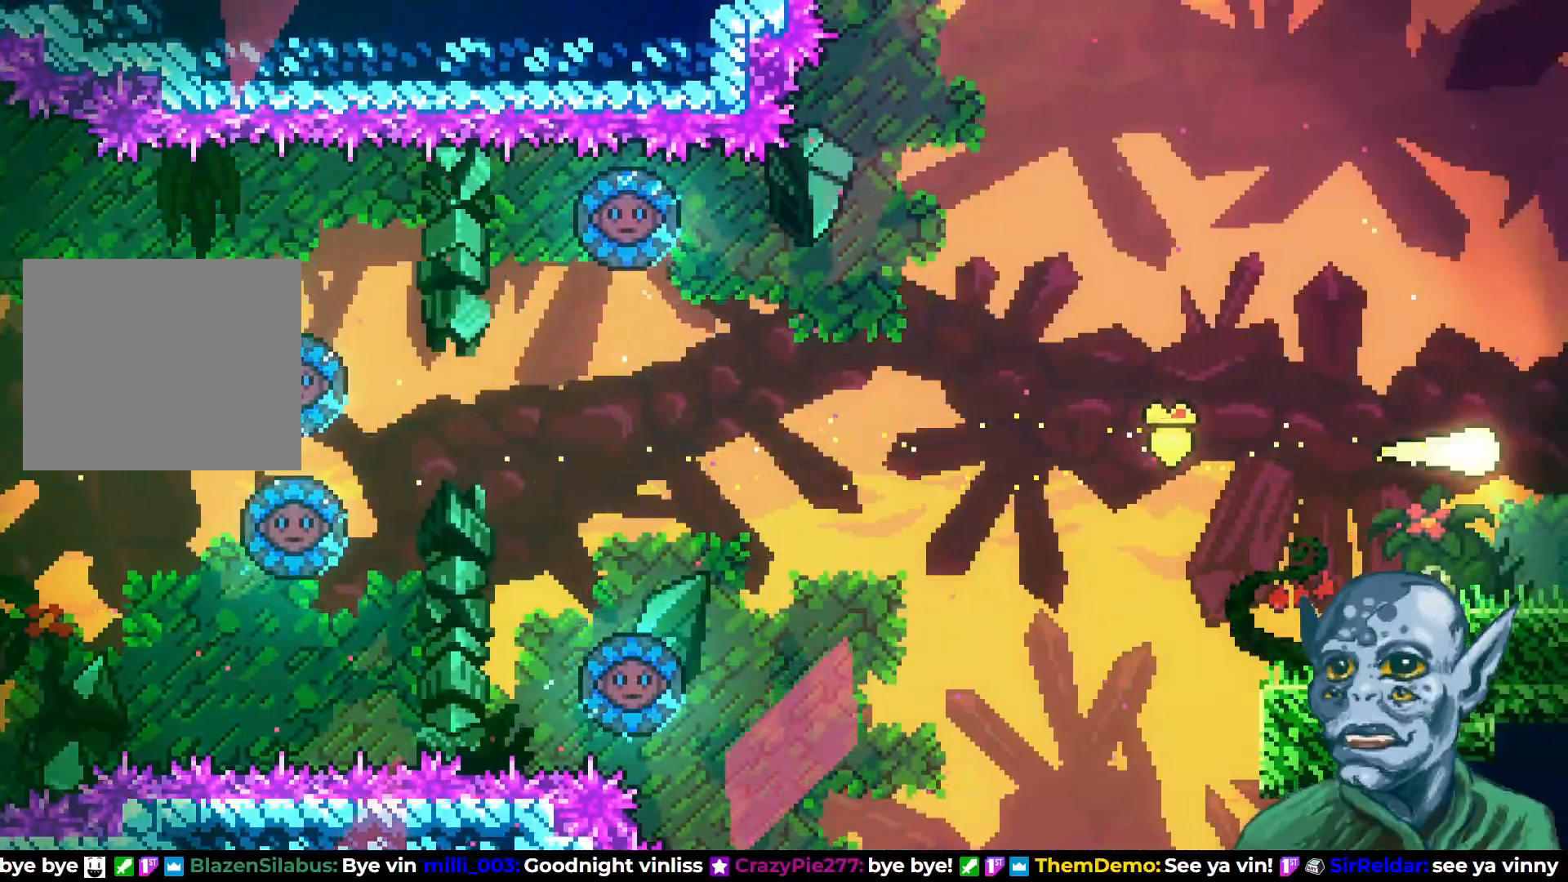
{"buttons": [], "left_stick": "center", "right_stick": "center", "events": [[233, "DPAD_RIGHT", "up"]]}
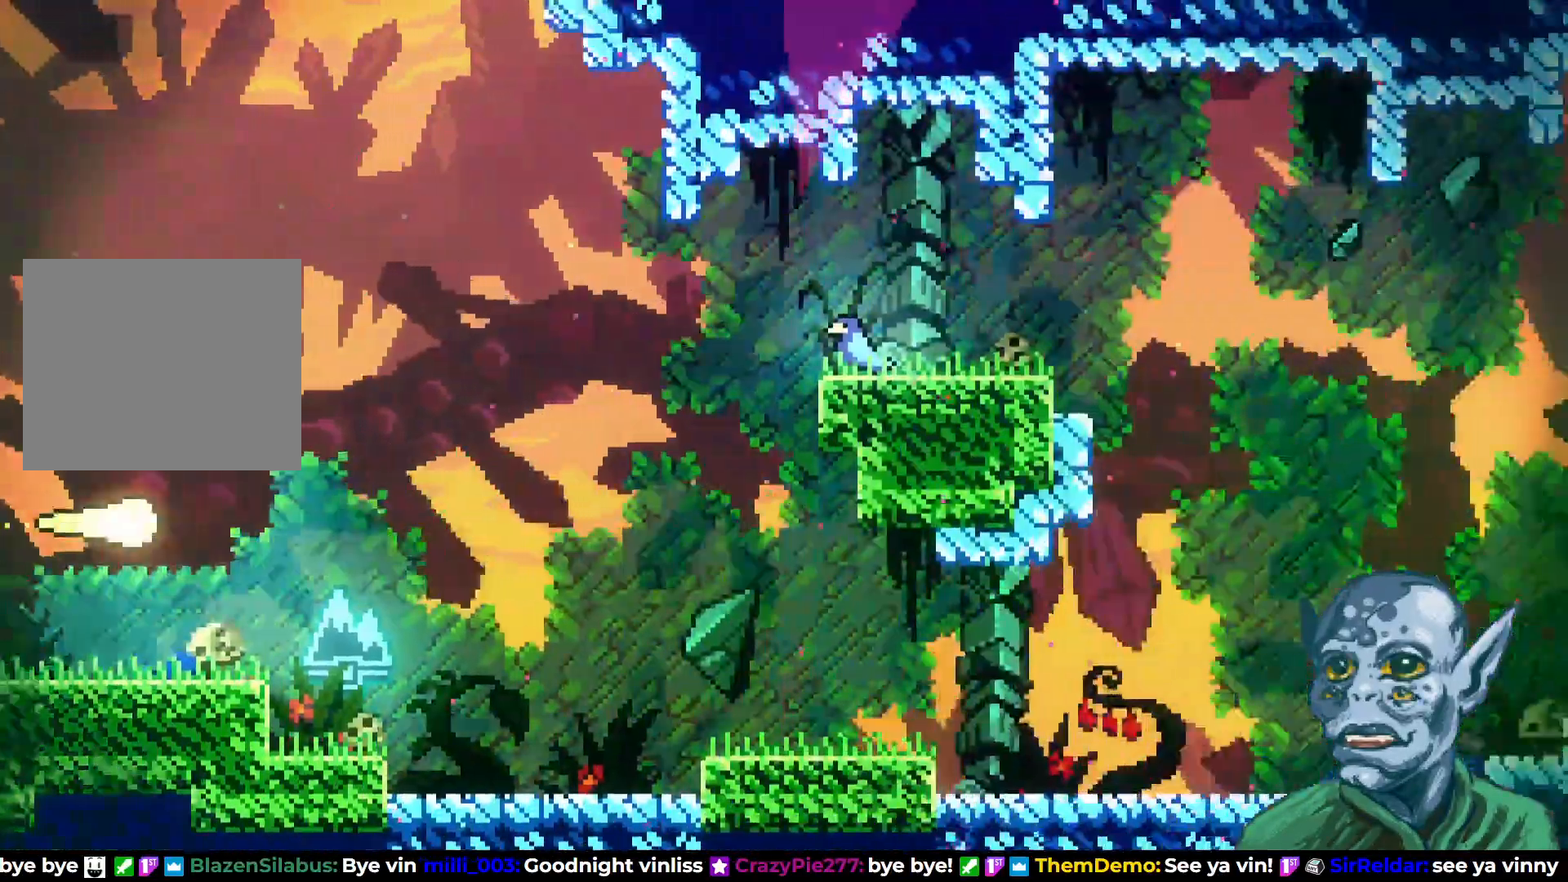
{"buttons": ["DPAD_RIGHT"], "left_stick": "center", "right_stick": "center", "events": [[150, "DPAD_RIGHT", "down"]]}
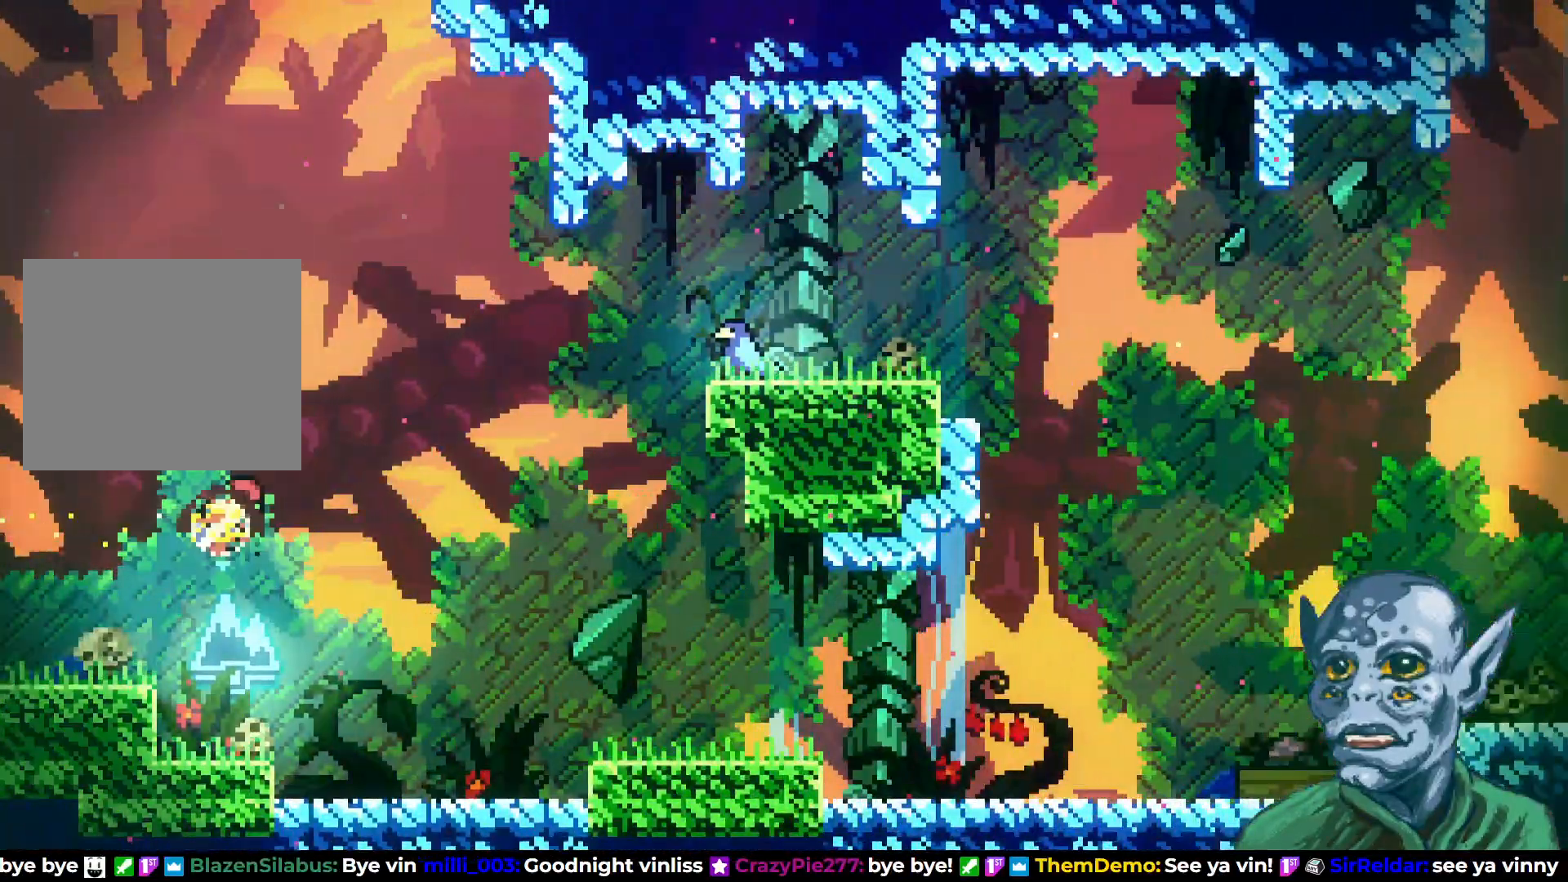
{"buttons": ["DPAD_RIGHT"], "left_stick": "center", "right_stick": "center", "events": []}
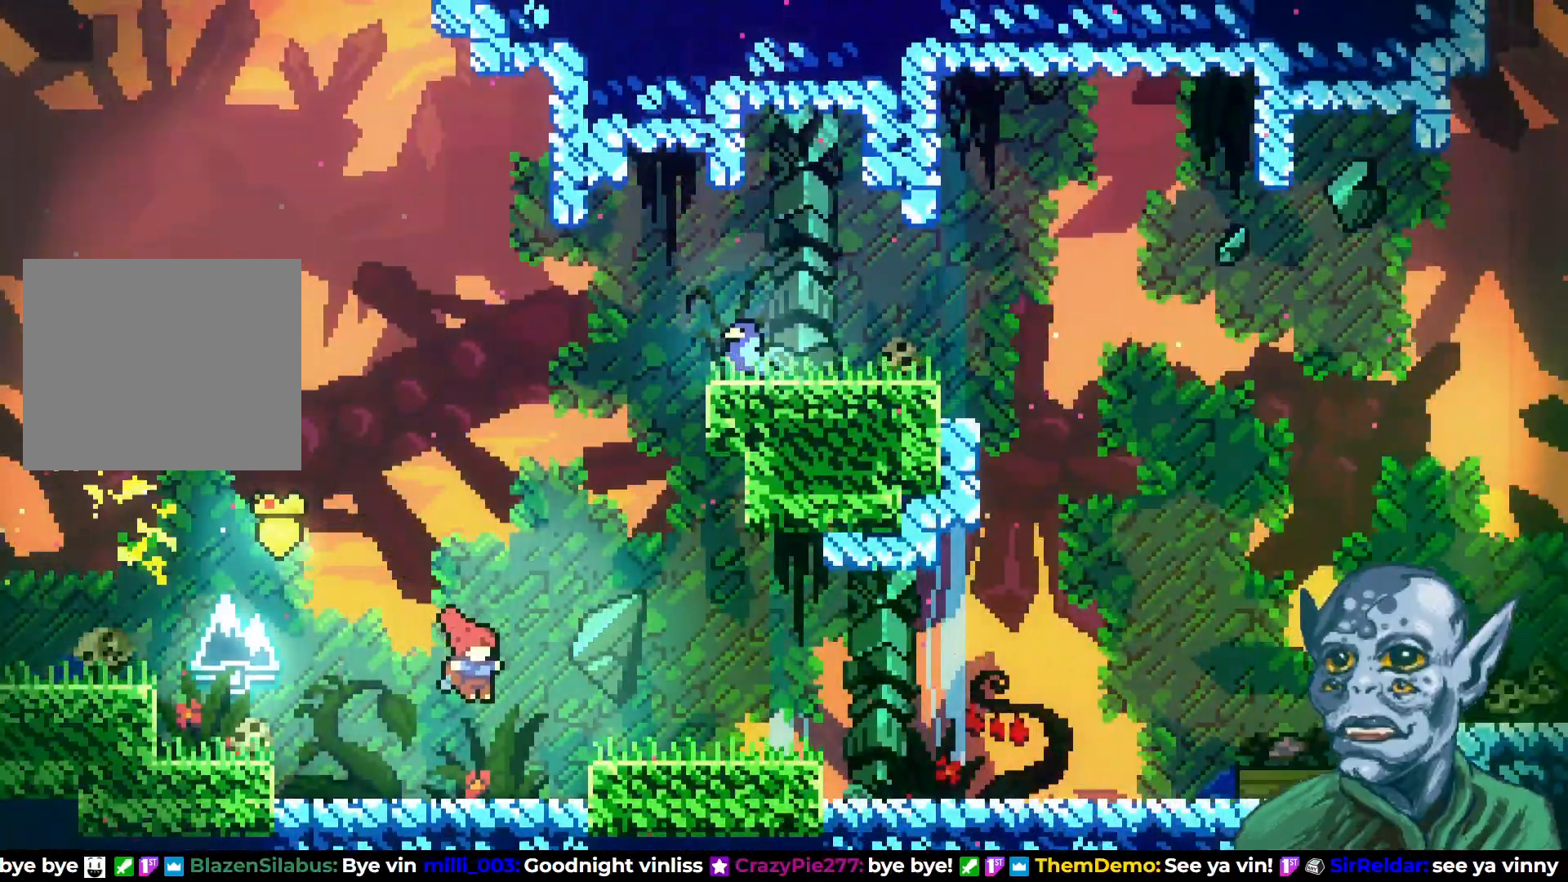
{"buttons": ["DPAD_RIGHT"], "left_stick": "center", "right_stick": "center", "events": [[167, "CROSS", "down"], [250, "CROSS", "up"]]}
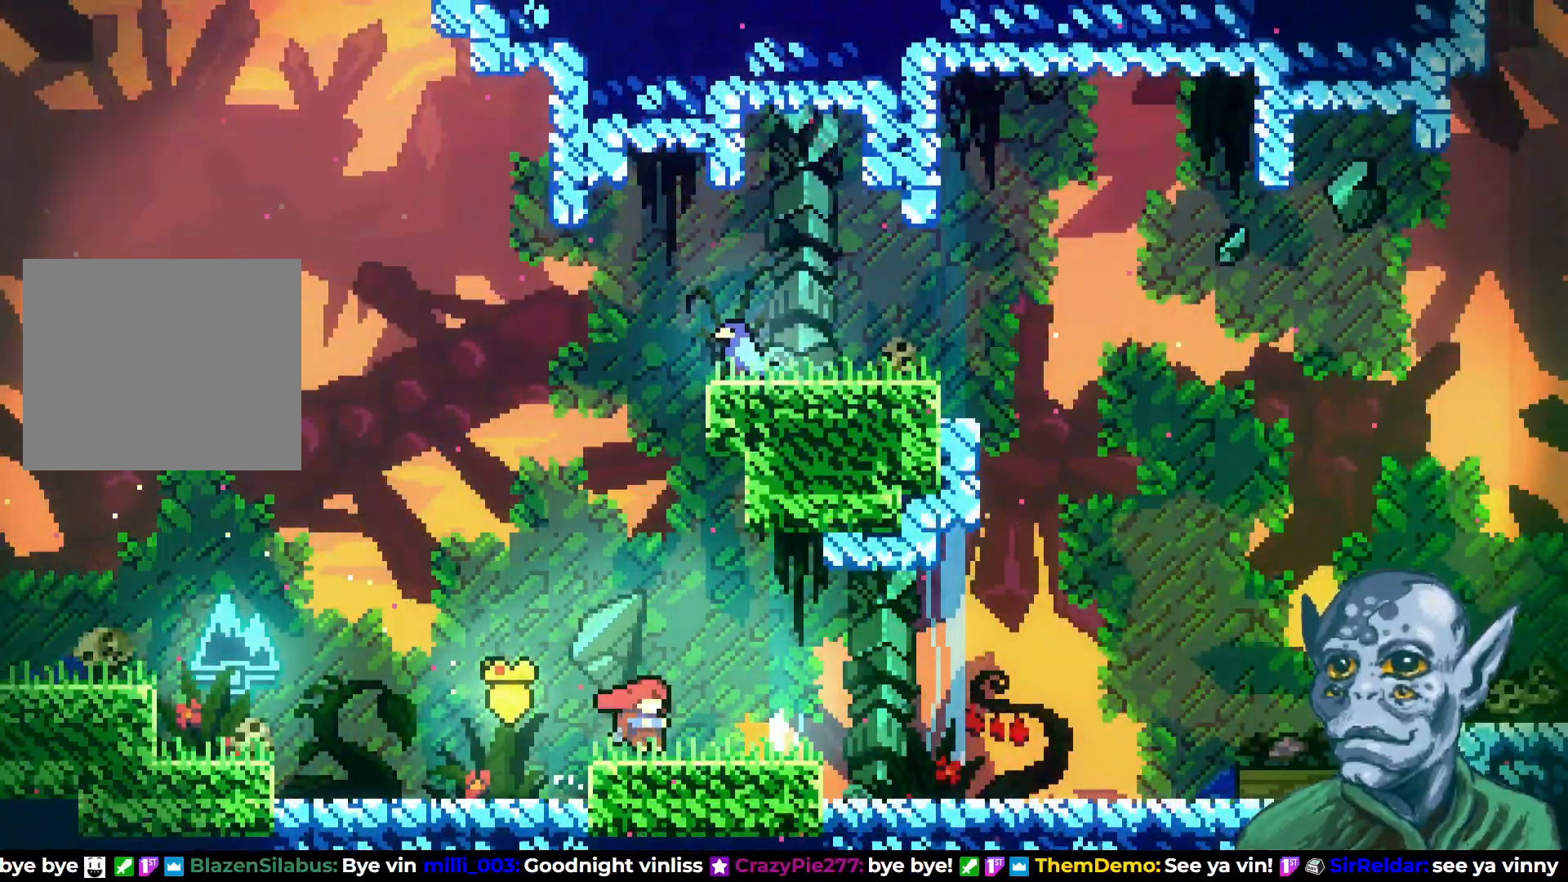
{"buttons": ["CROSS", "DPAD_UP", "DPAD_RIGHT"], "left_stick": "center", "right_stick": "center", "events": [[133, "DPAD_DOWN", "down"], [133, "SQUARE", "down"], [250, "SQUARE", "up"], [267, "DPAD_DOWN", "up"], [300, "CROSS", "down"], [483, "DPAD_UP", "down"]]}
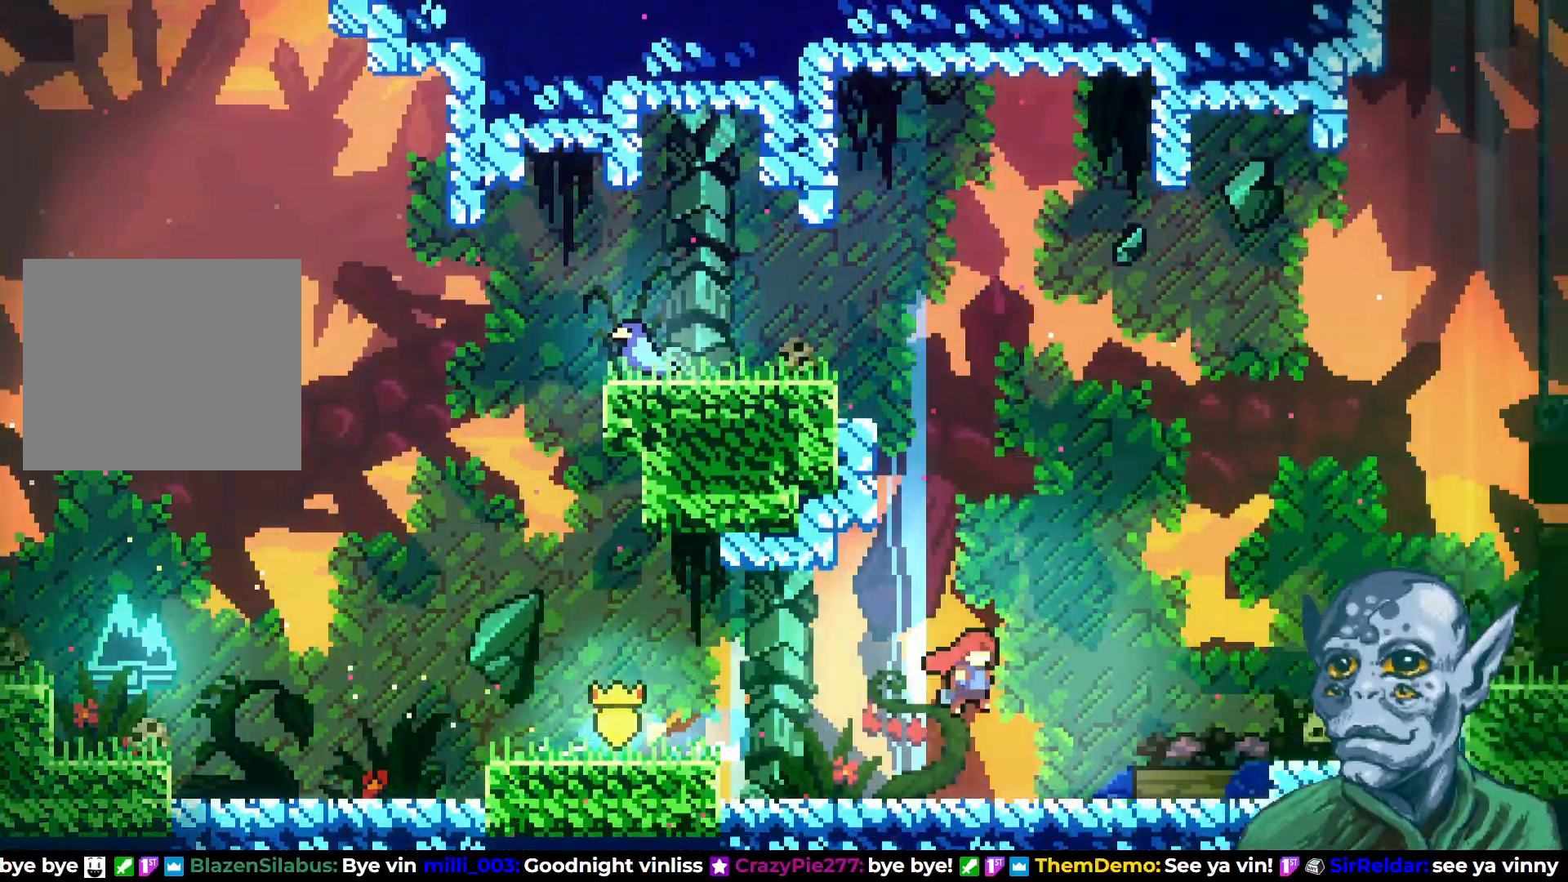
{"buttons": ["DPAD_RIGHT"], "left_stick": "center", "right_stick": "center", "events": [[217, "SQUARE", "down"], [233, "CROSS", "up"], [450, "SQUARE", "up"], [500, "DPAD_UP", "up"]]}
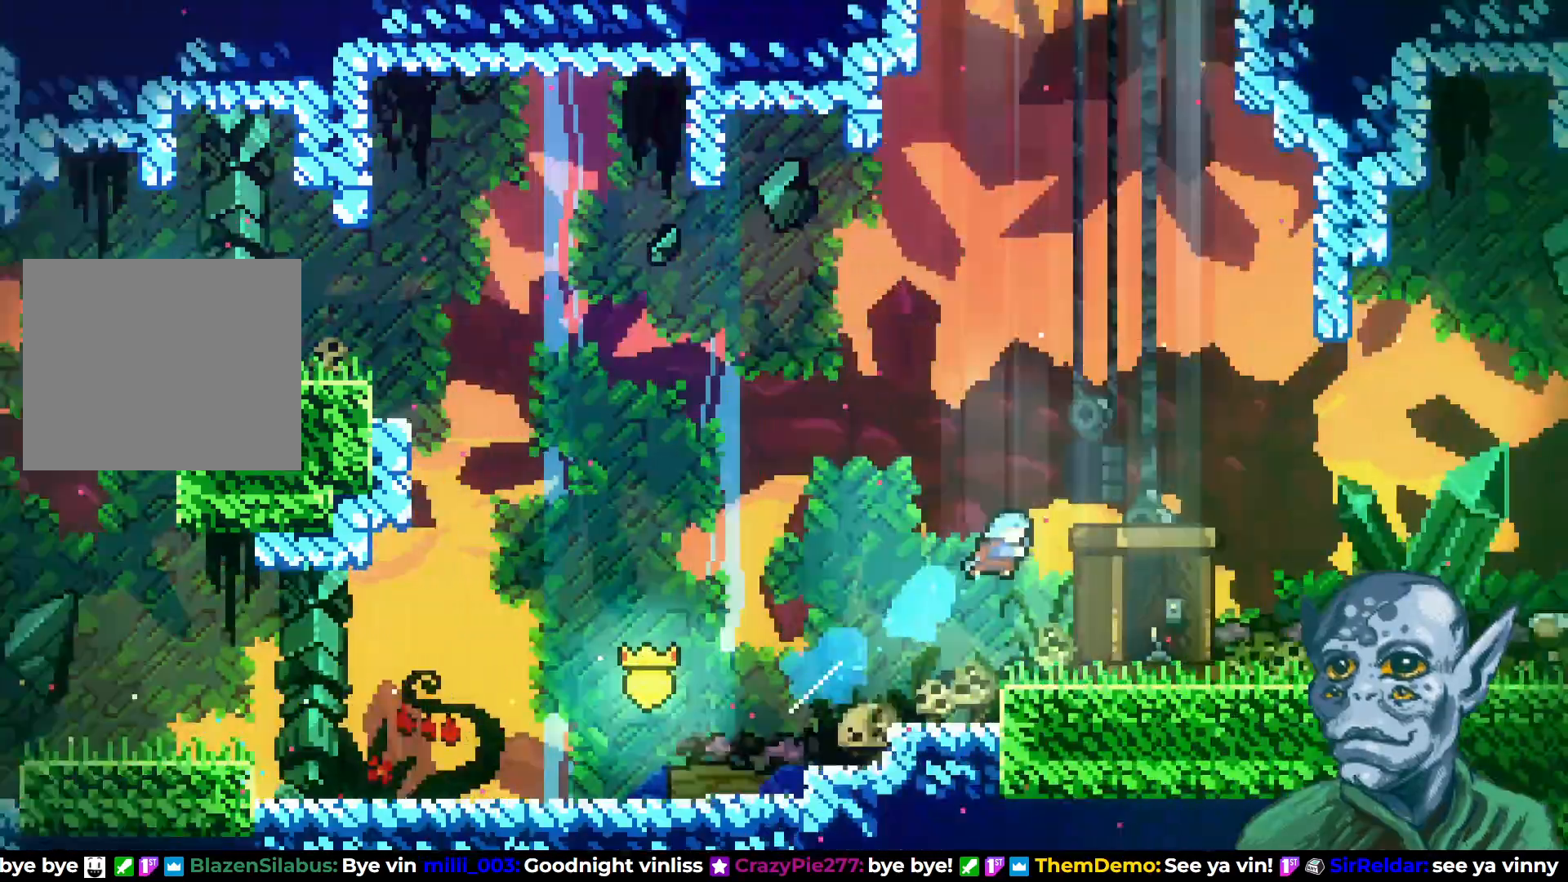
{"buttons": ["DPAD_RIGHT"], "left_stick": "center", "right_stick": "center", "events": []}
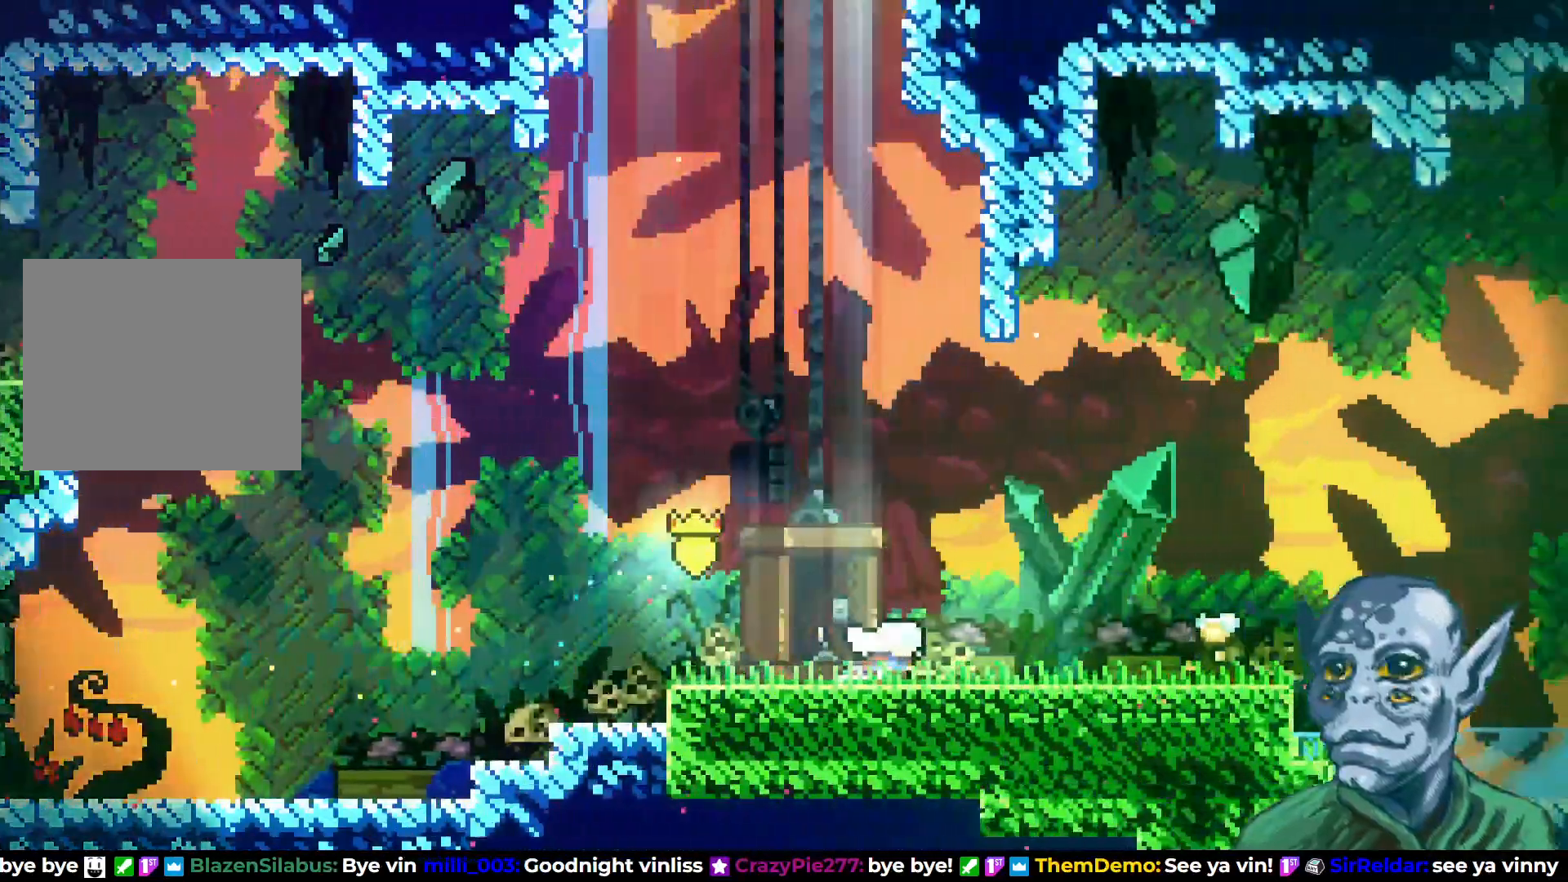
{"buttons": ["DPAD_RIGHT"], "left_stick": "center", "right_stick": "center", "events": []}
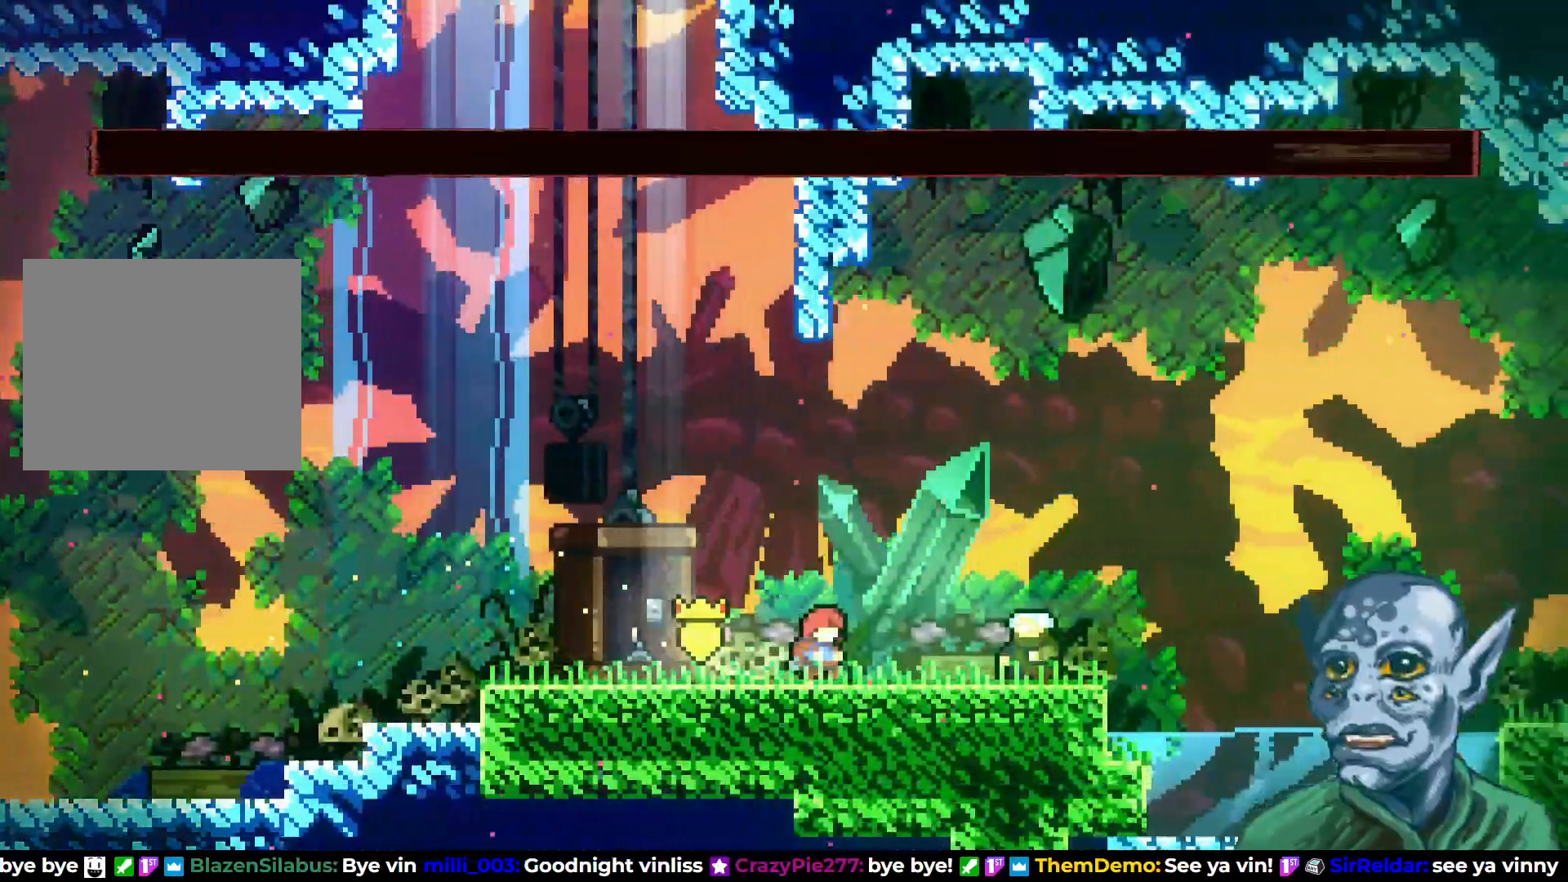
{"buttons": [], "left_stick": "center", "right_stick": "center", "events": [[167, "DPAD_RIGHT", "up"]]}
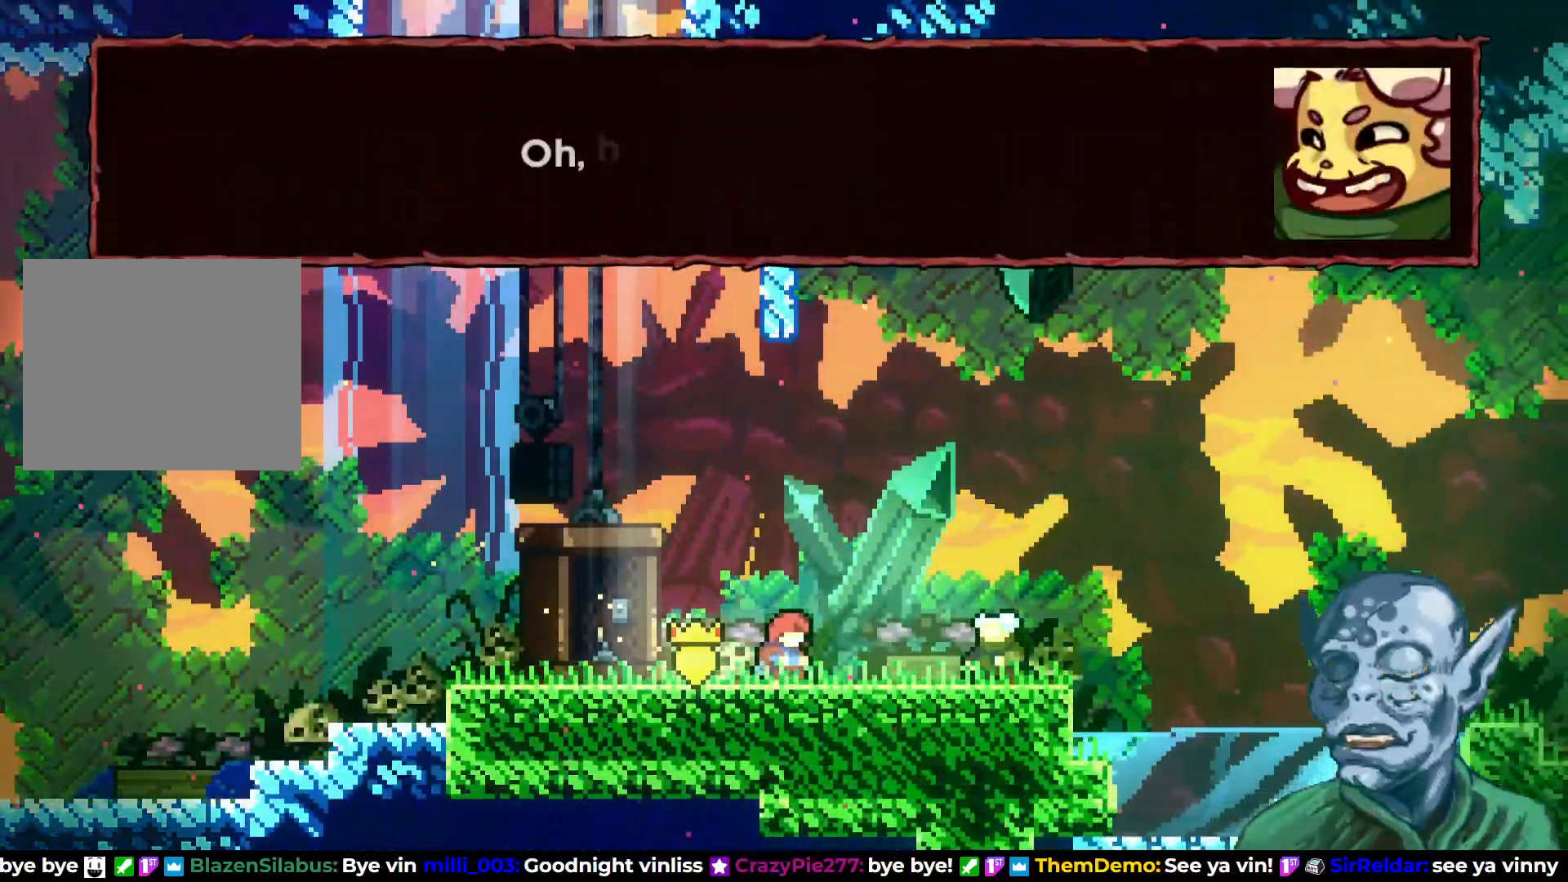
{"buttons": ["DPAD_DOWN"], "left_stick": "center", "right_stick": "center", "events": [[250, "START", "down"], [383, "START", "up"], [500, "DPAD_DOWN", "down"]]}